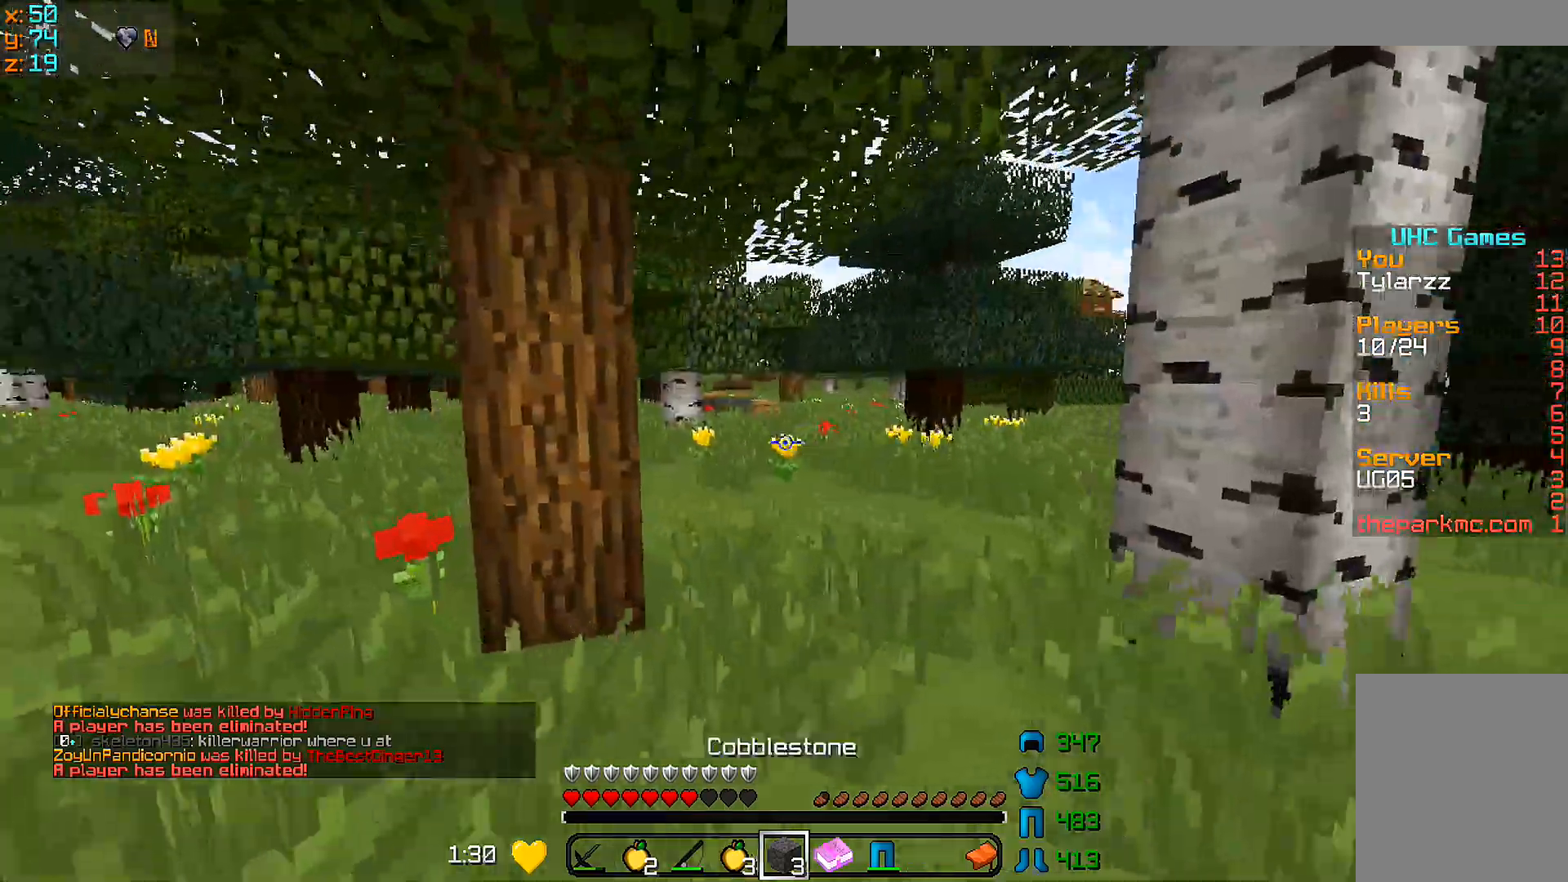
Gameplay with keyboard and mouse; each line is a JSON object with the keys and mouse buttons held at the frame after it. "events" lists presses ("down") and releases ("up") of "a", "d", "s", "w", "mouse_left" and "mouse_right" between this image and that frame as [ms after this image, input, new state], when the widget could be followed in between. "mouse_left", "mouse_right" = the "left", "right" buttons of the "mouse" list. No other keys are recorded. Fast repeated clicks can show as one long hold. Mouse movement is not recorded.
{"keys": ["a", "w"], "mouse": [], "events": [[100, "a", "up"], [350, "a", "down"]]}
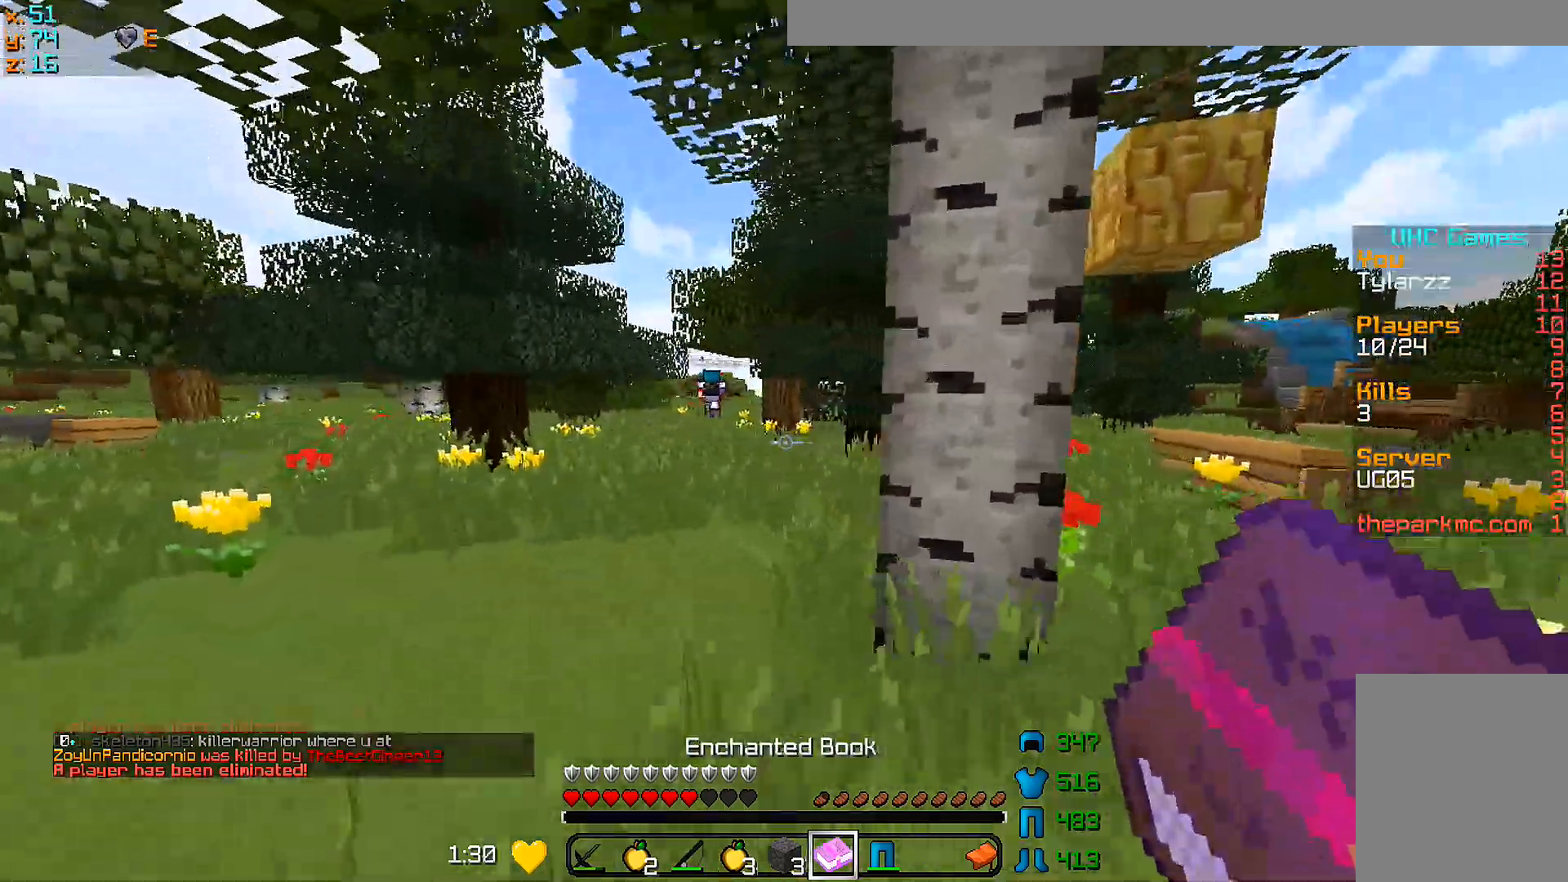
{"keys": ["w"], "mouse": [], "events": [[50, "a", "up"], [250, "a", "down"], [400, "a", "up"]]}
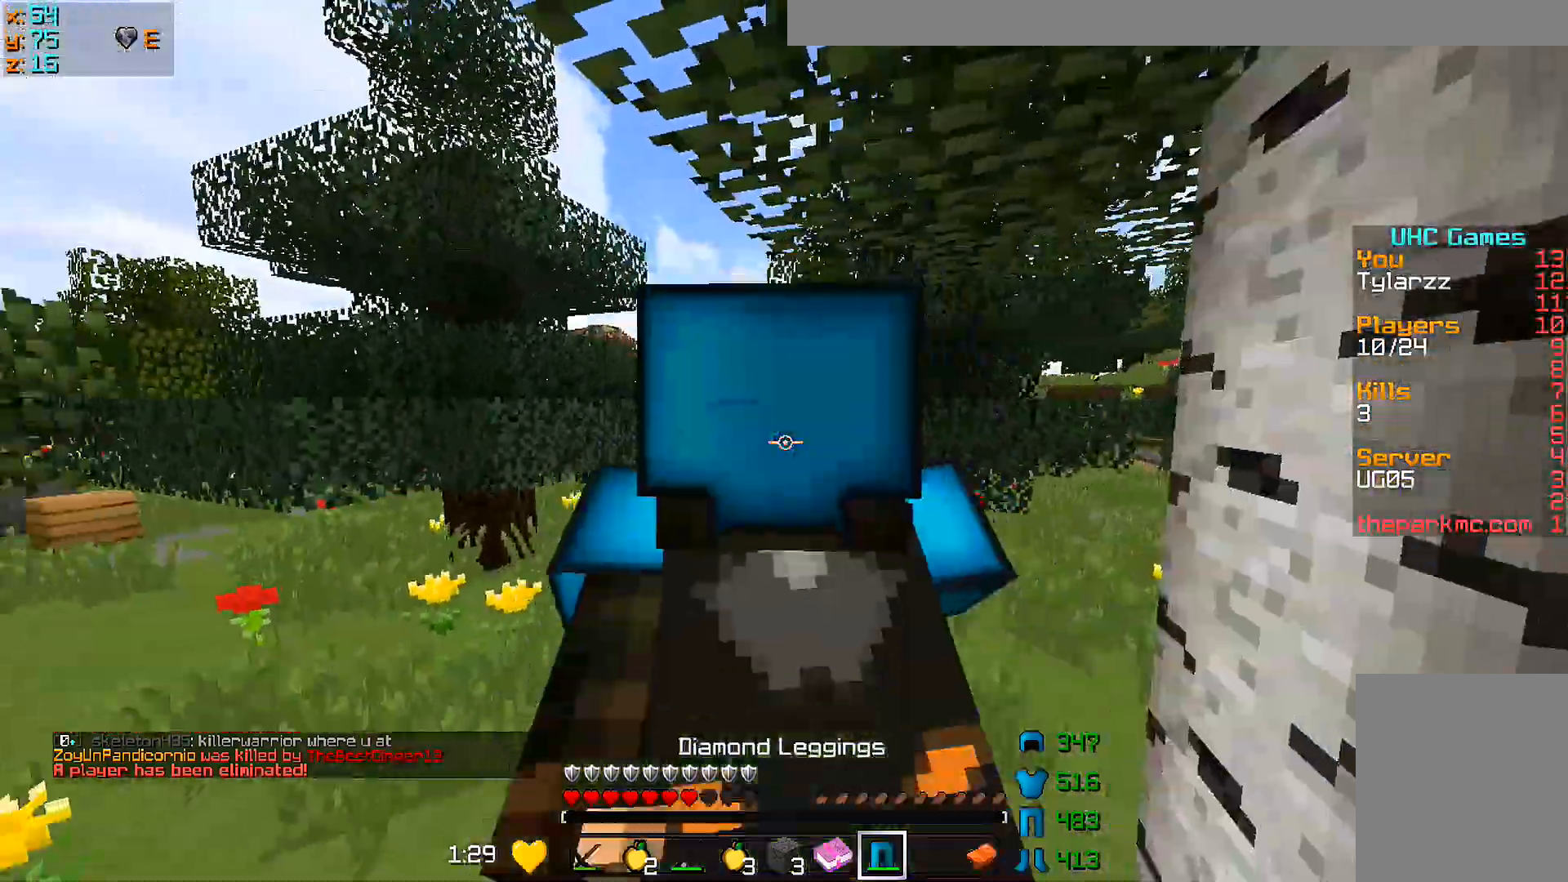
{"keys": ["w"], "mouse": [], "events": [[50, "a", "down"], [200, "a", "up"]]}
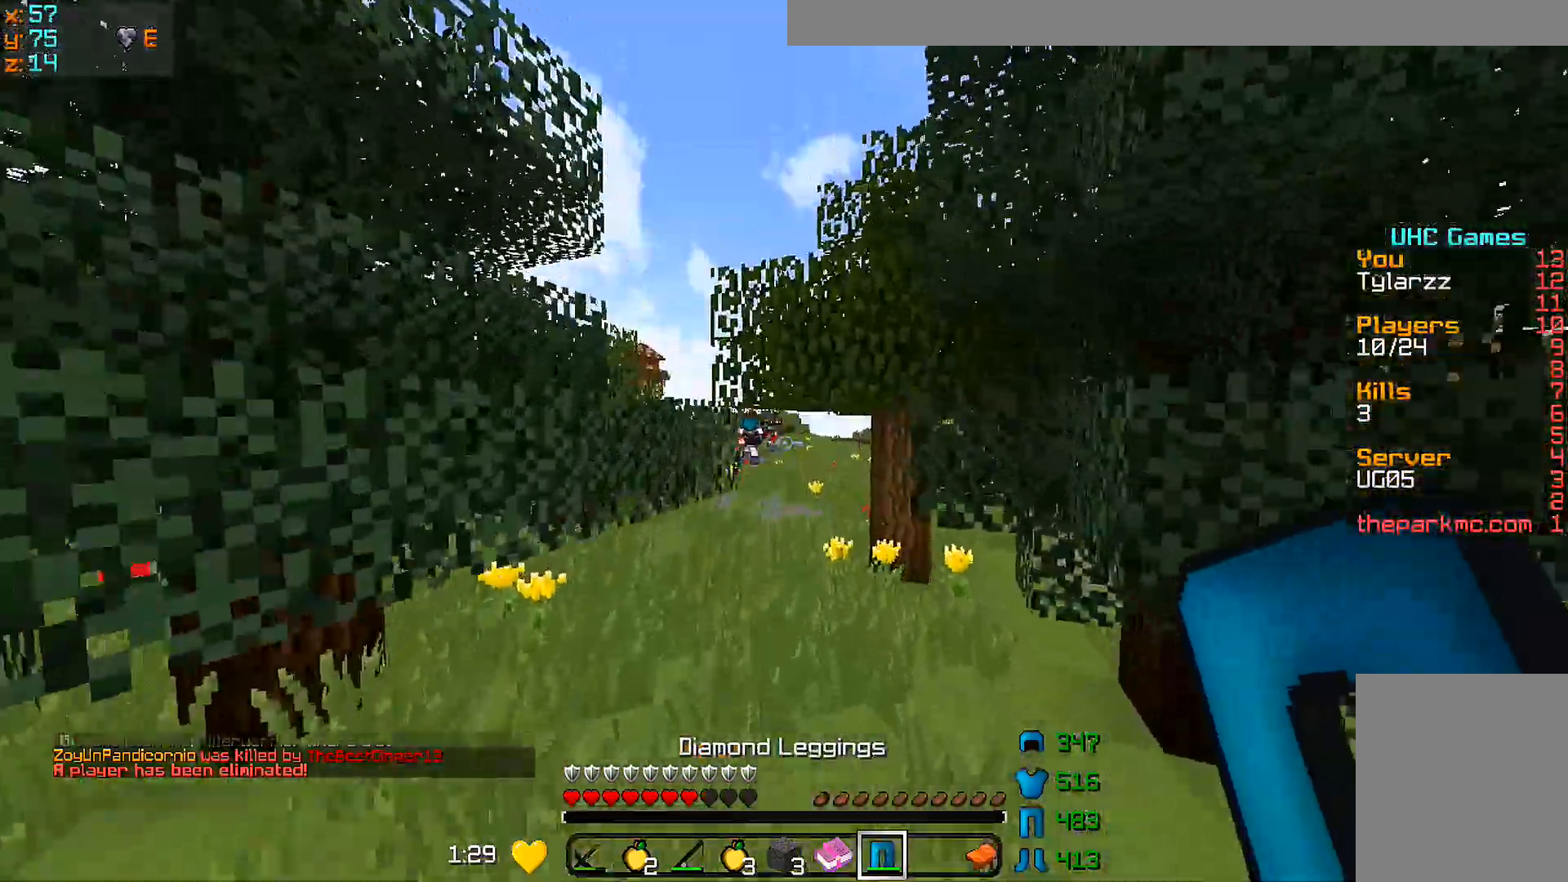
{"keys": ["a", "w"], "mouse": [], "events": [[150, "a", "down"]]}
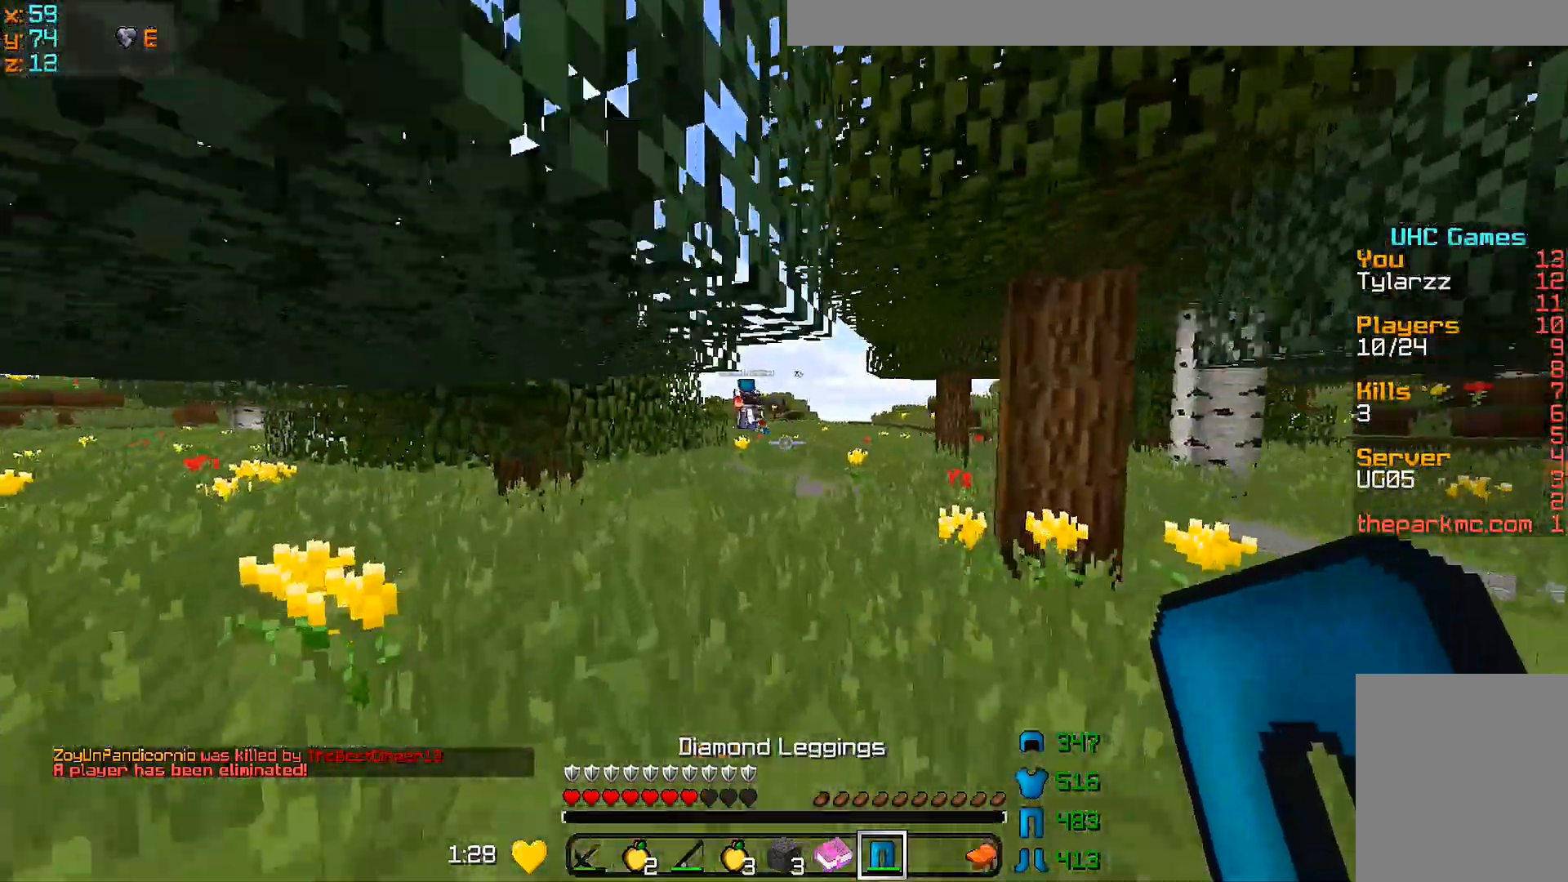
{"keys": ["w"], "mouse": [], "events": [[100, "a", "up"]]}
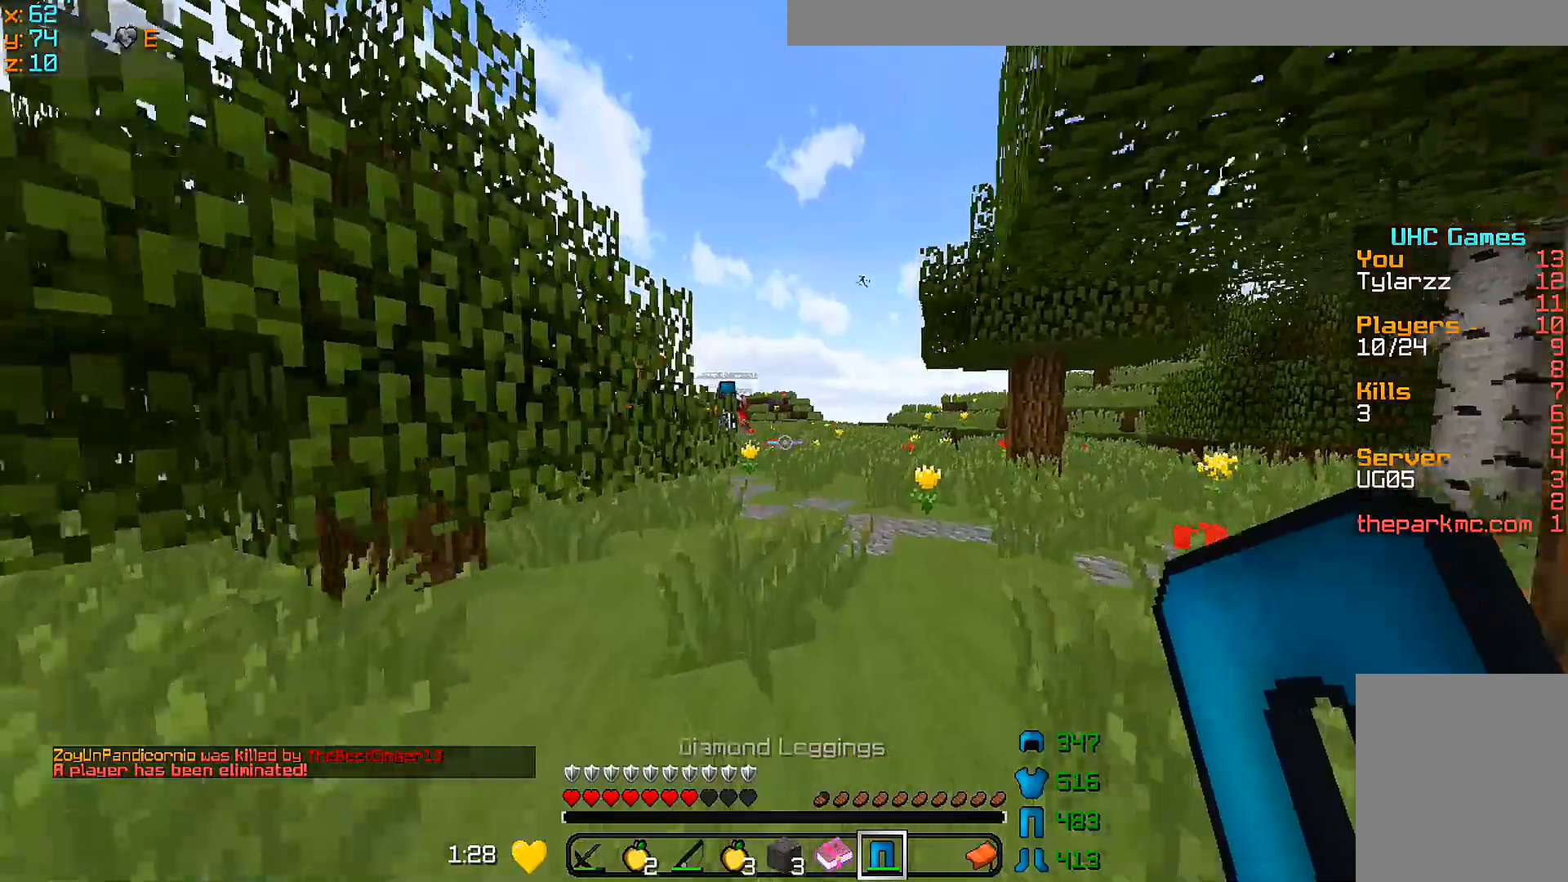
{"keys": ["w"], "mouse": [], "events": []}
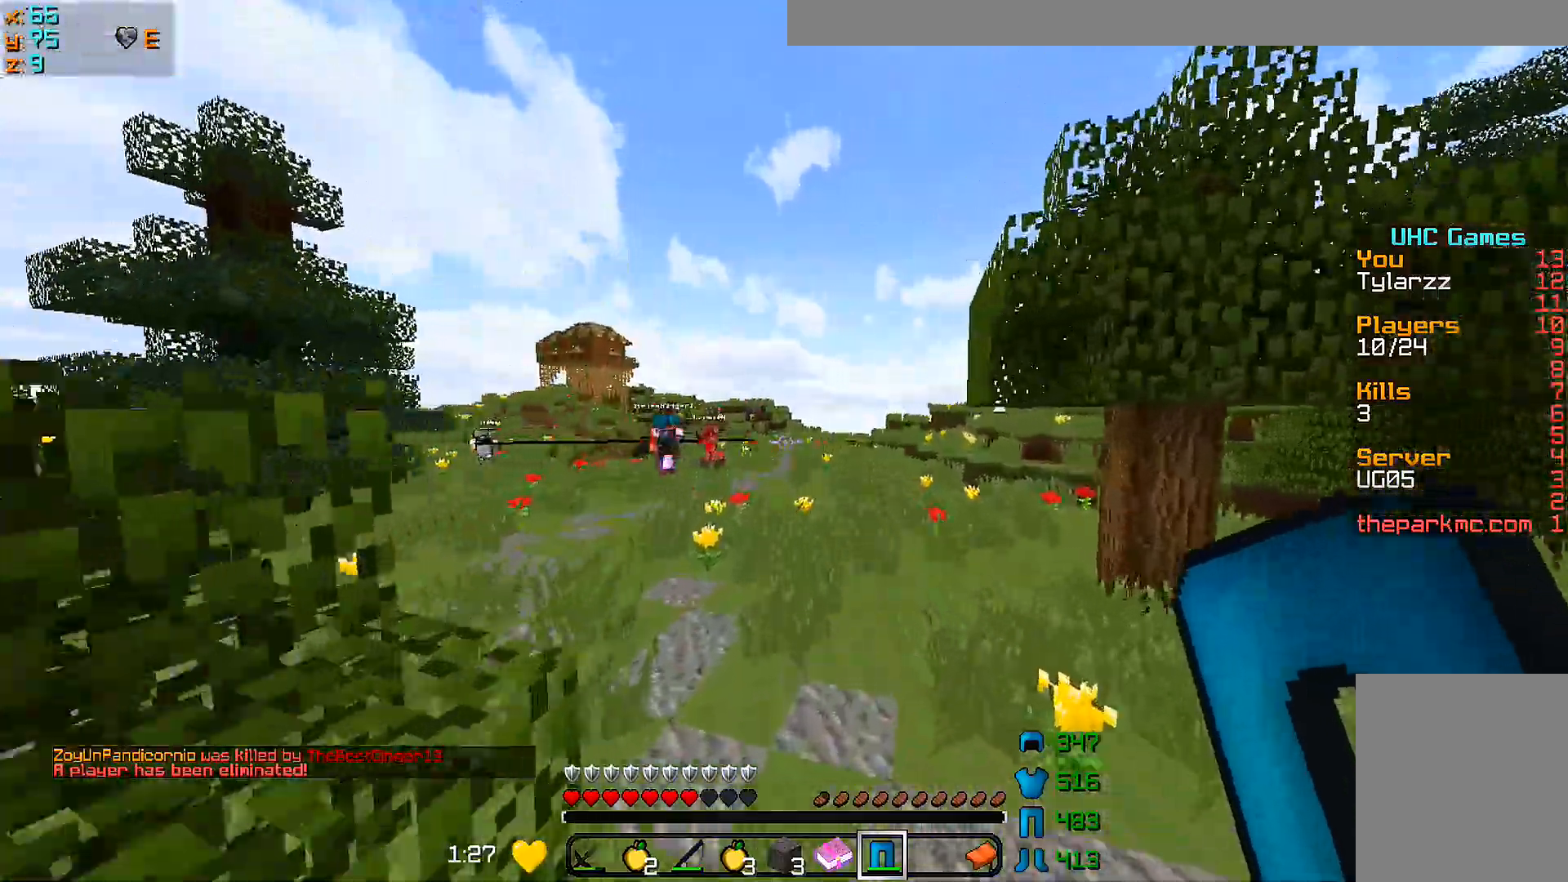
{"keys": ["w"], "mouse": [], "events": []}
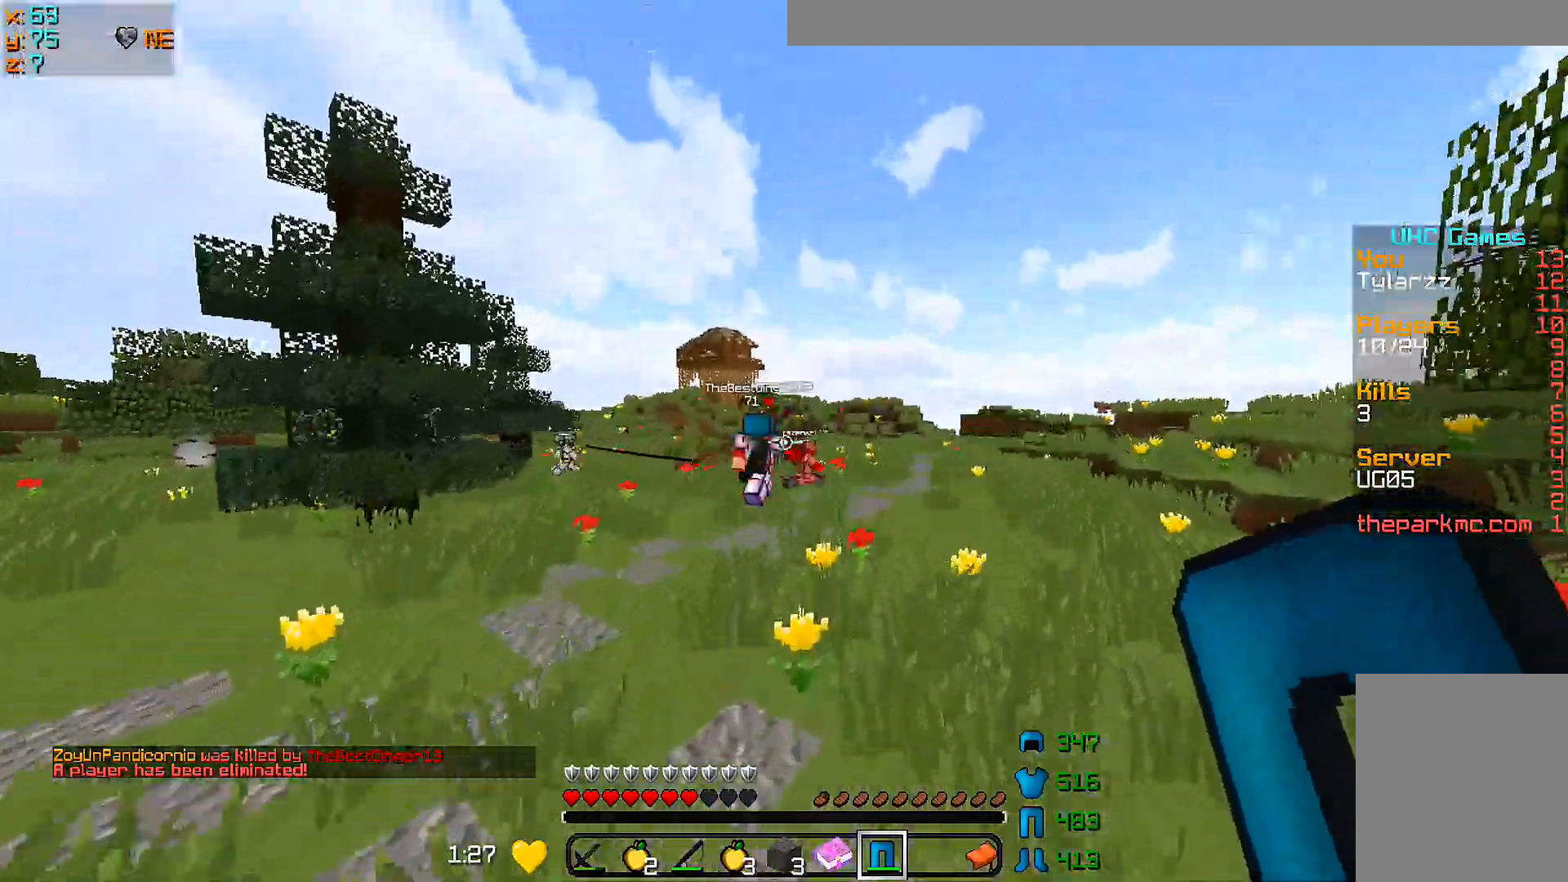
{"keys": ["d", "w"], "mouse": [], "events": [[500, "d", "down"]]}
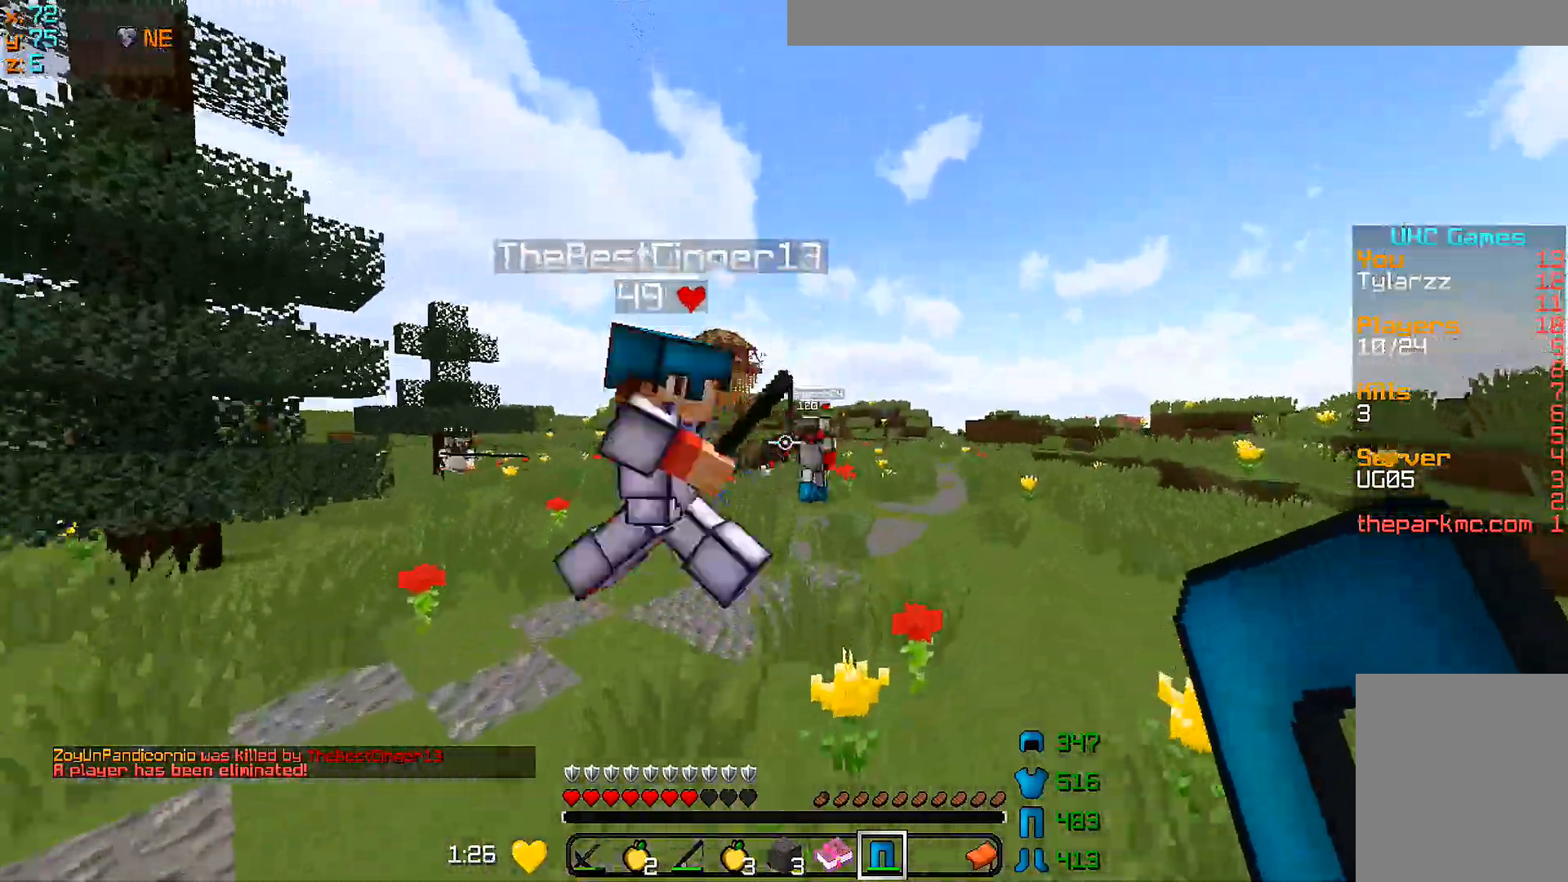
{"keys": ["d", "w"], "mouse": ["left"], "events": [[150, "d", "up"], [300, "mouse_right", "down"], [400, "mouse_right", "up"], [500, "d", "down"], [500, "mouse_left", "down"]]}
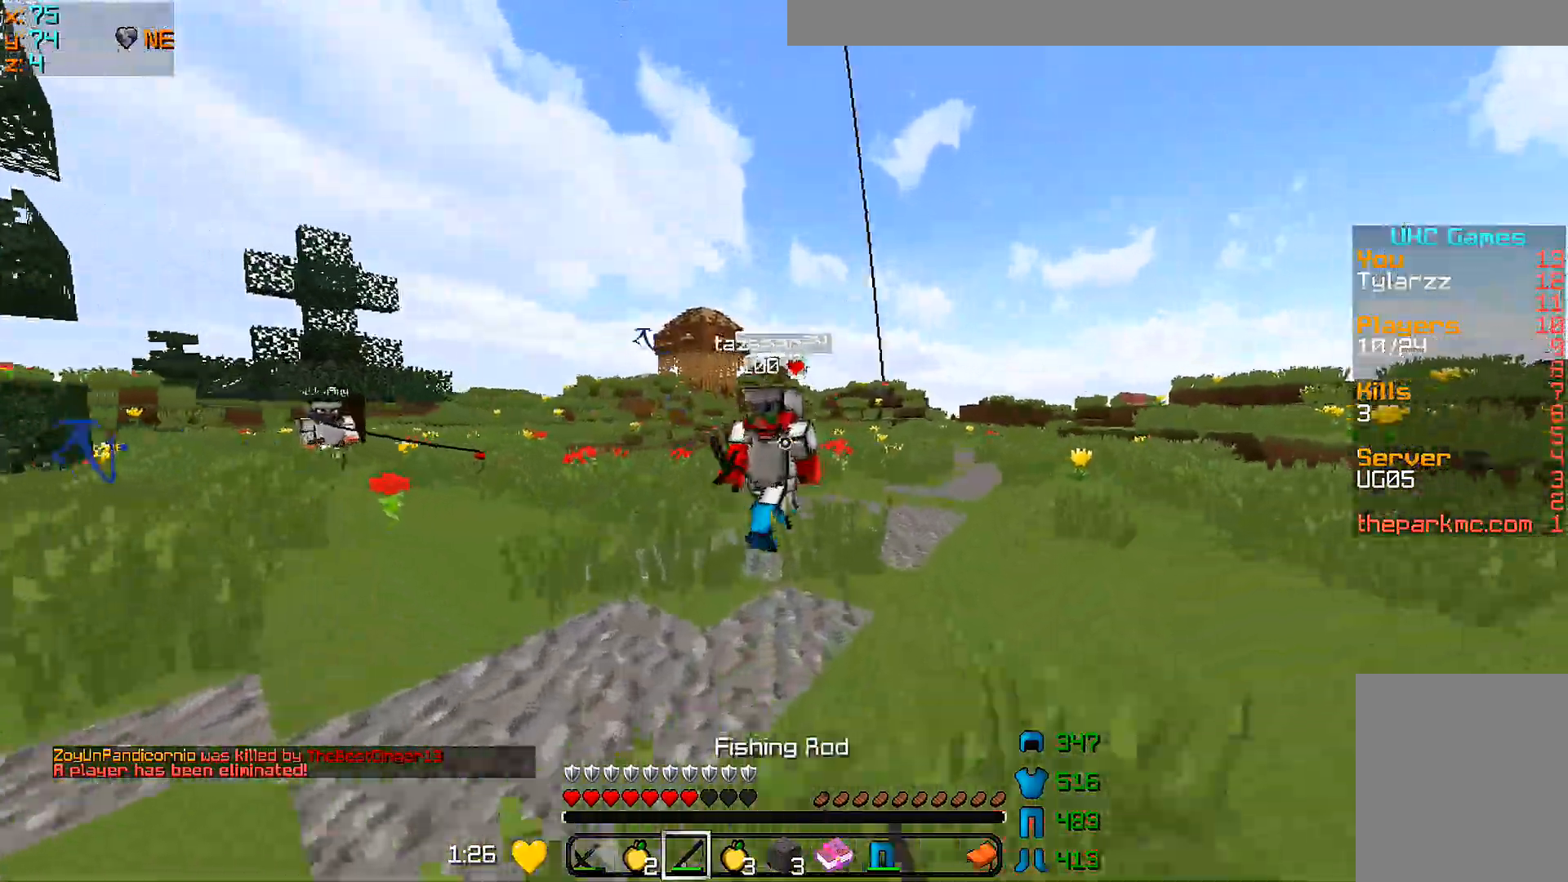
{"keys": ["a", "w"], "mouse": ["left"], "events": [[50, "mouse_left", "up"], [100, "mouse_left", "down"], [150, "d", "up"], [200, "mouse_left", "up"], [250, "mouse_left", "down"], [300, "a", "down"], [300, "mouse_left", "up"], [350, "mouse_left", "down"], [400, "mouse_left", "up"], [450, "mouse_left", "down"]]}
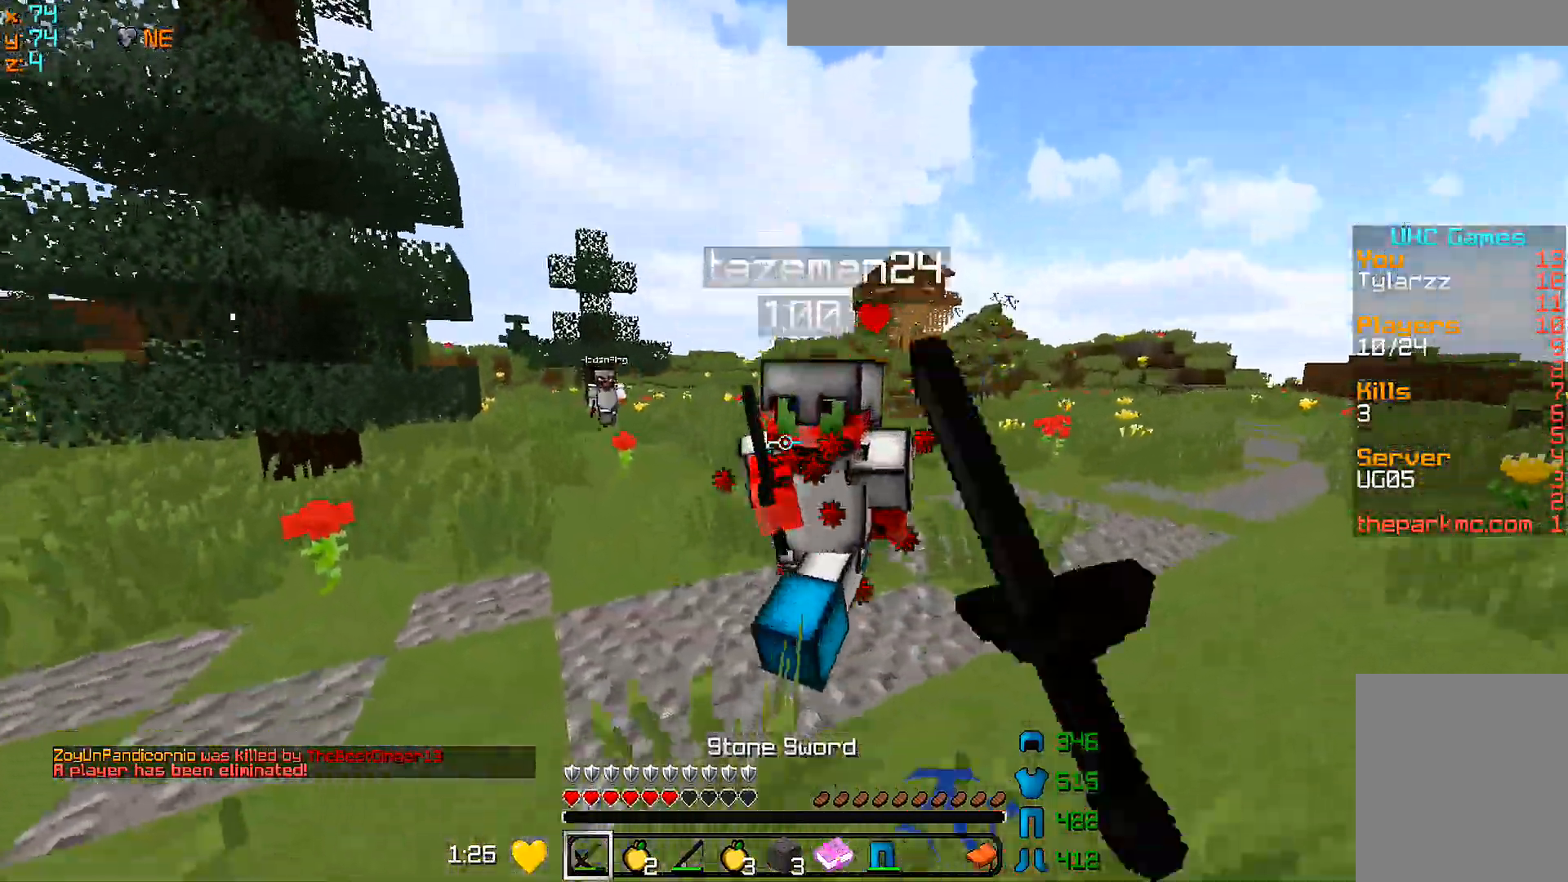
{"keys": ["s"], "mouse": [], "events": [[50, "a", "up"], [50, "mouse_left", "up"], [100, "d", "down"], [100, "mouse_left", "down"], [100, "mouse_right", "down"], [150, "a", "down"], [150, "mouse_left", "up"], [150, "mouse_right", "up"], [150, "w", "up"], [200, "a", "up"], [200, "d", "up"], [200, "mouse_left", "down"], [200, "mouse_right", "down"], [250, "d", "down"], [250, "mouse_left", "up"], [250, "mouse_right", "up"], [250, "s", "down"], [300, "d", "up"], [300, "mouse_left", "down"], [400, "mouse_left", "up"], [450, "mouse_left", "down"], [500, "mouse_left", "up"]]}
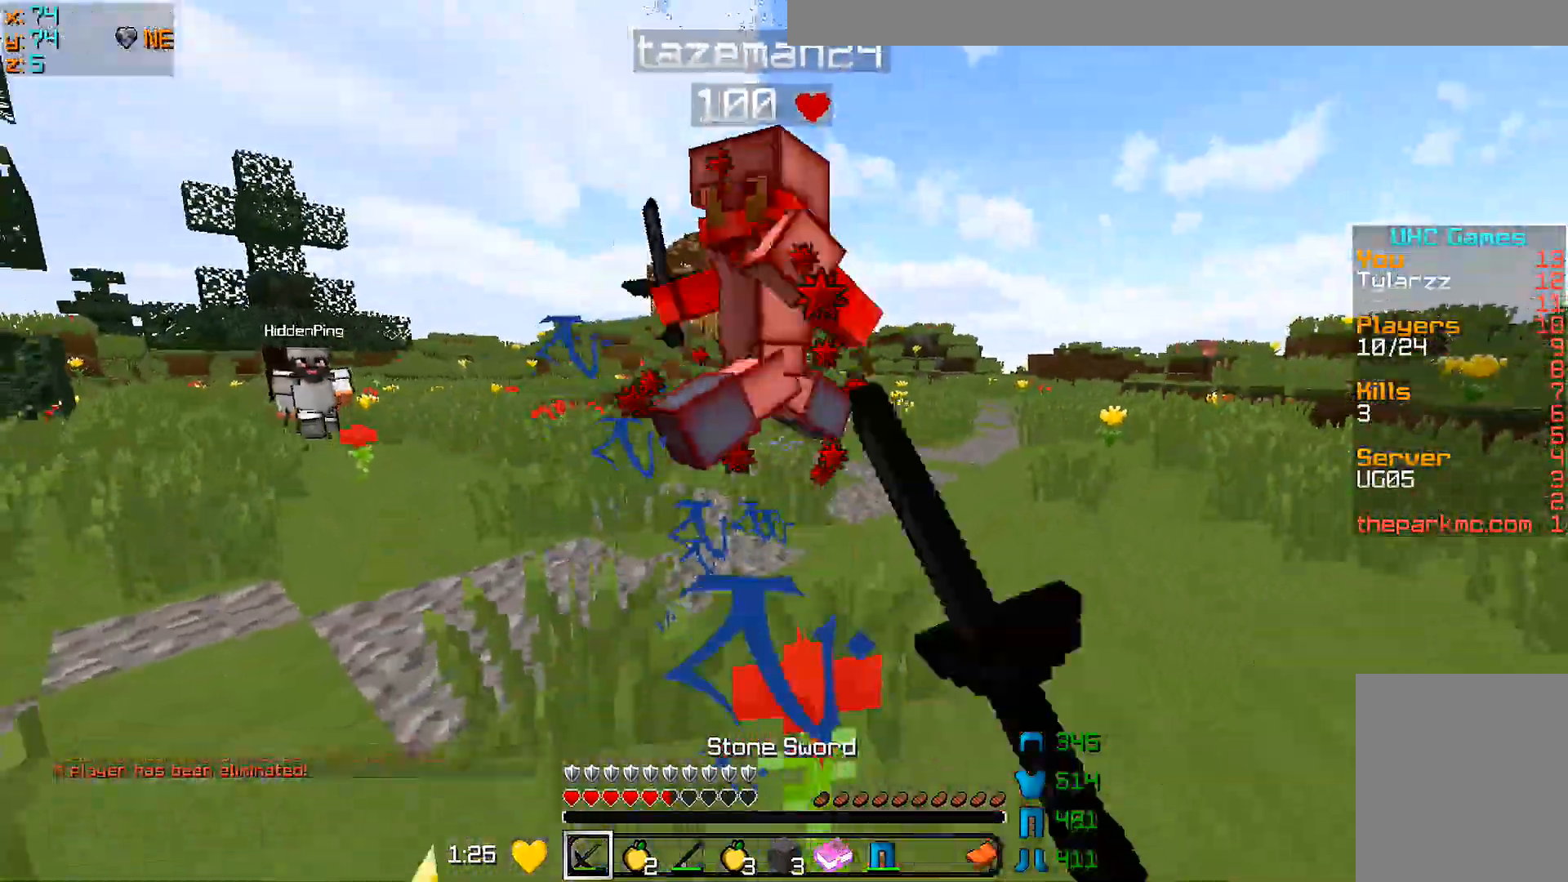
{"keys": ["s"], "mouse": [], "events": [[50, "mouse_left", "down"], [100, "mouse_left", "up"], [150, "mouse_left", "down"], [250, "mouse_left", "up"]]}
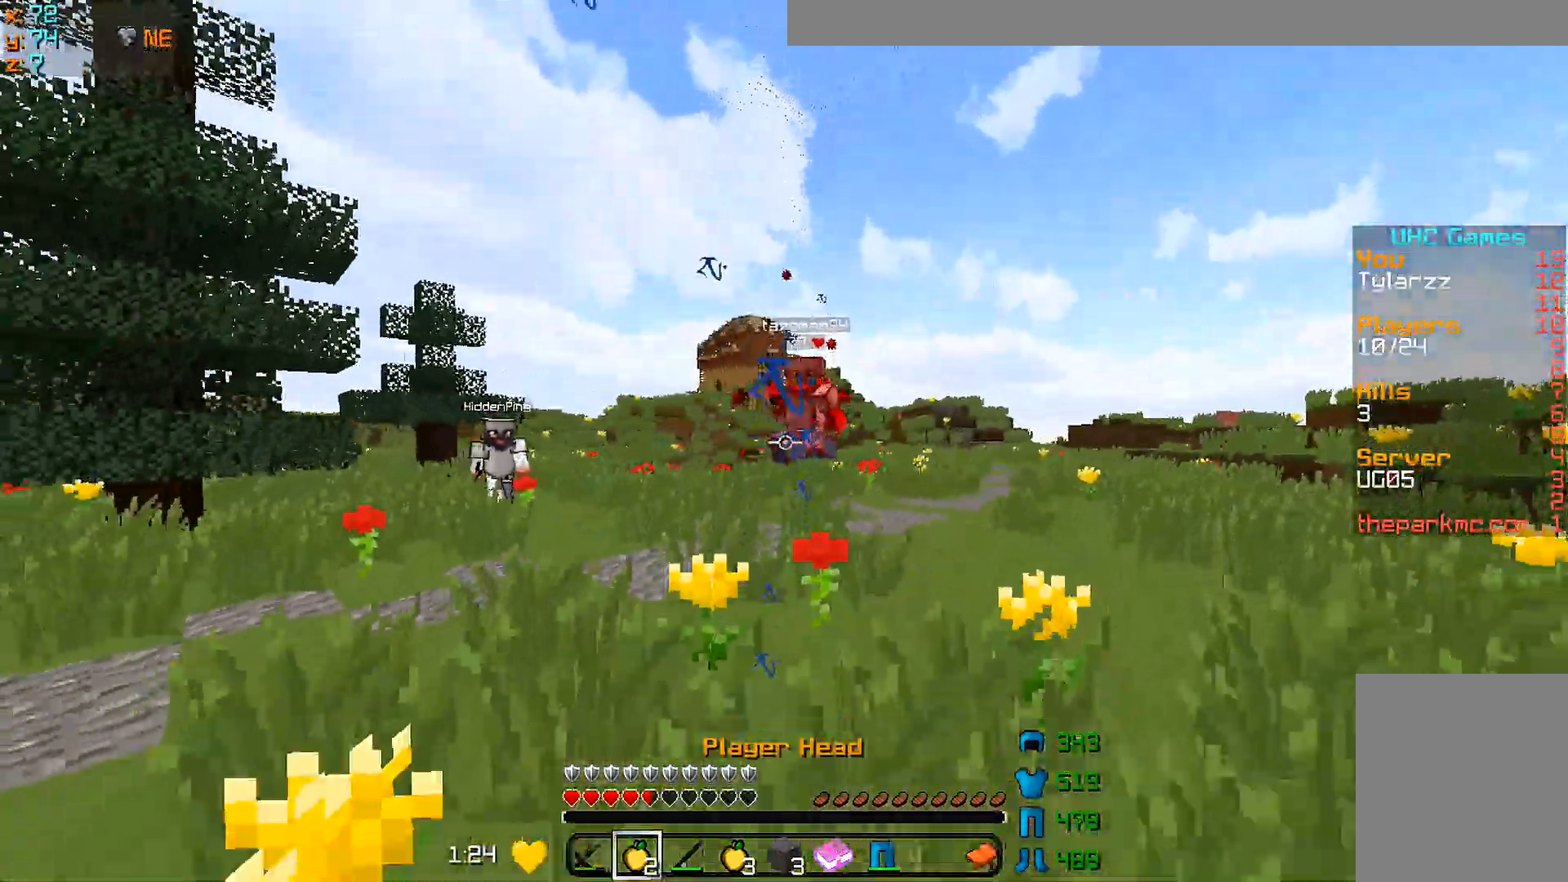
{"keys": ["w"], "mouse": [], "events": [[50, "mouse_right", "down"], [150, "mouse_right", "up"], [250, "s", "up"], [300, "a", "down"], [350, "w", "down"], [500, "a", "up"]]}
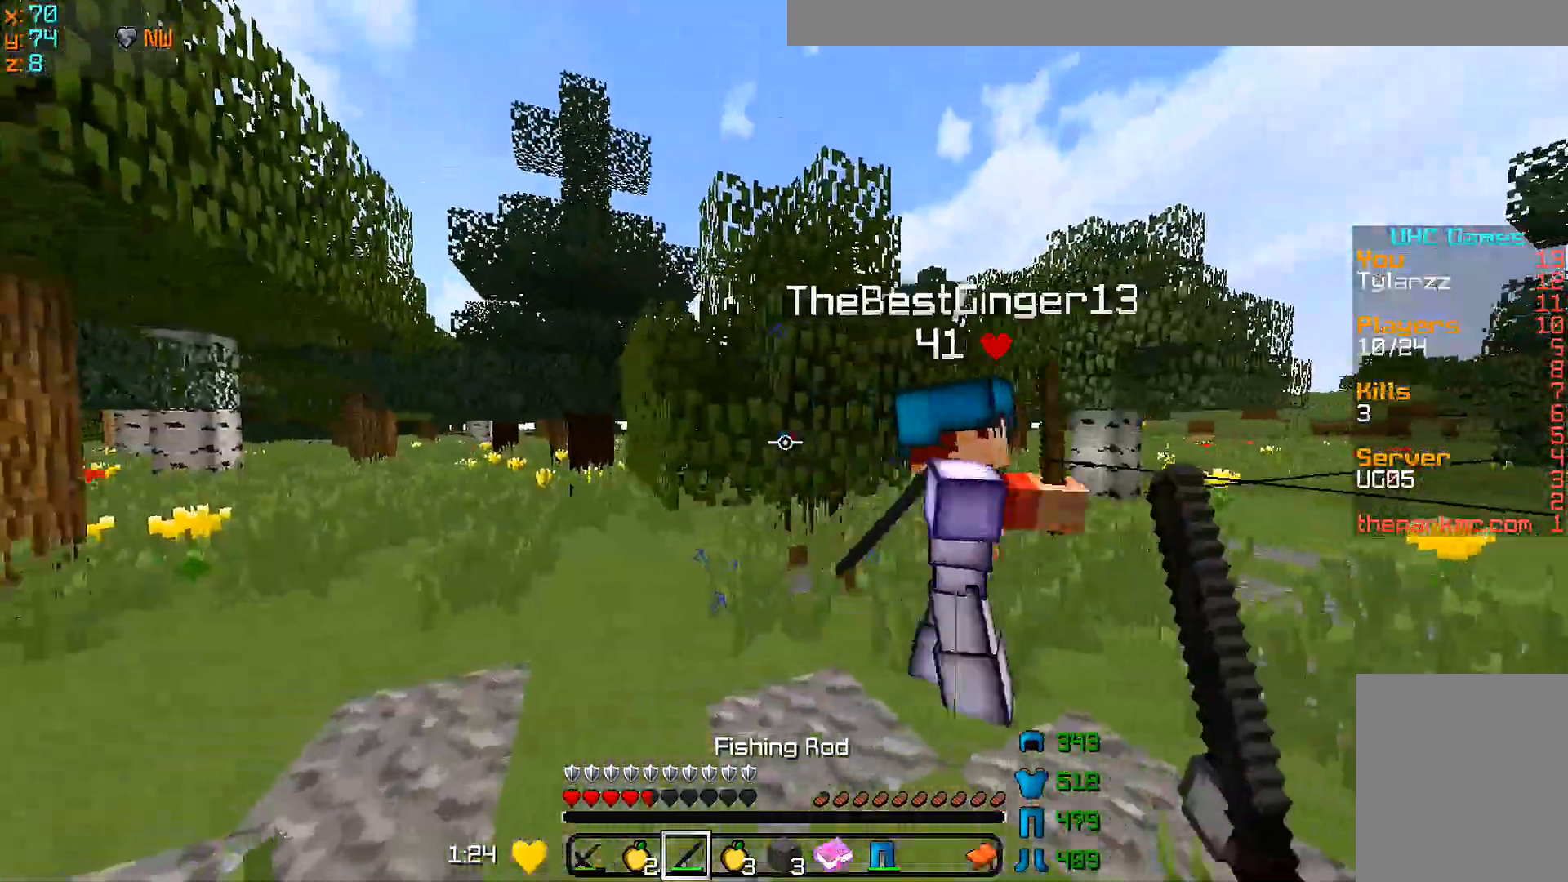
{"keys": ["s"], "mouse": ["right"], "events": [[200, "a", "down"], [250, "mouse_right", "down"], [300, "w", "up"], [450, "a", "up"], [450, "s", "down"]]}
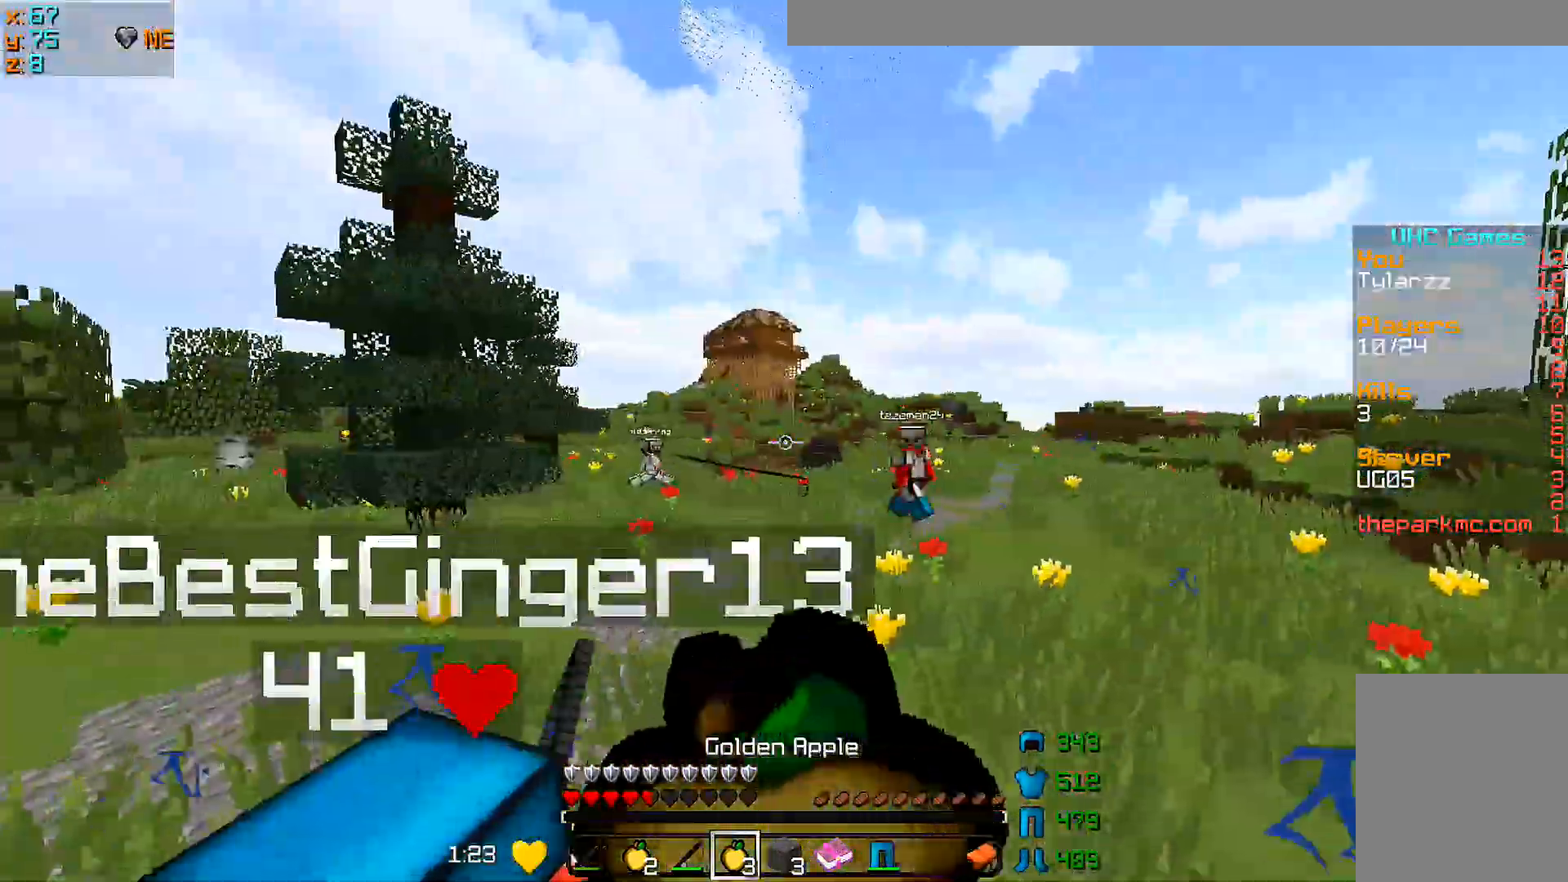
{"keys": ["d", "s"], "mouse": ["right"], "events": [[150, "d", "down"]]}
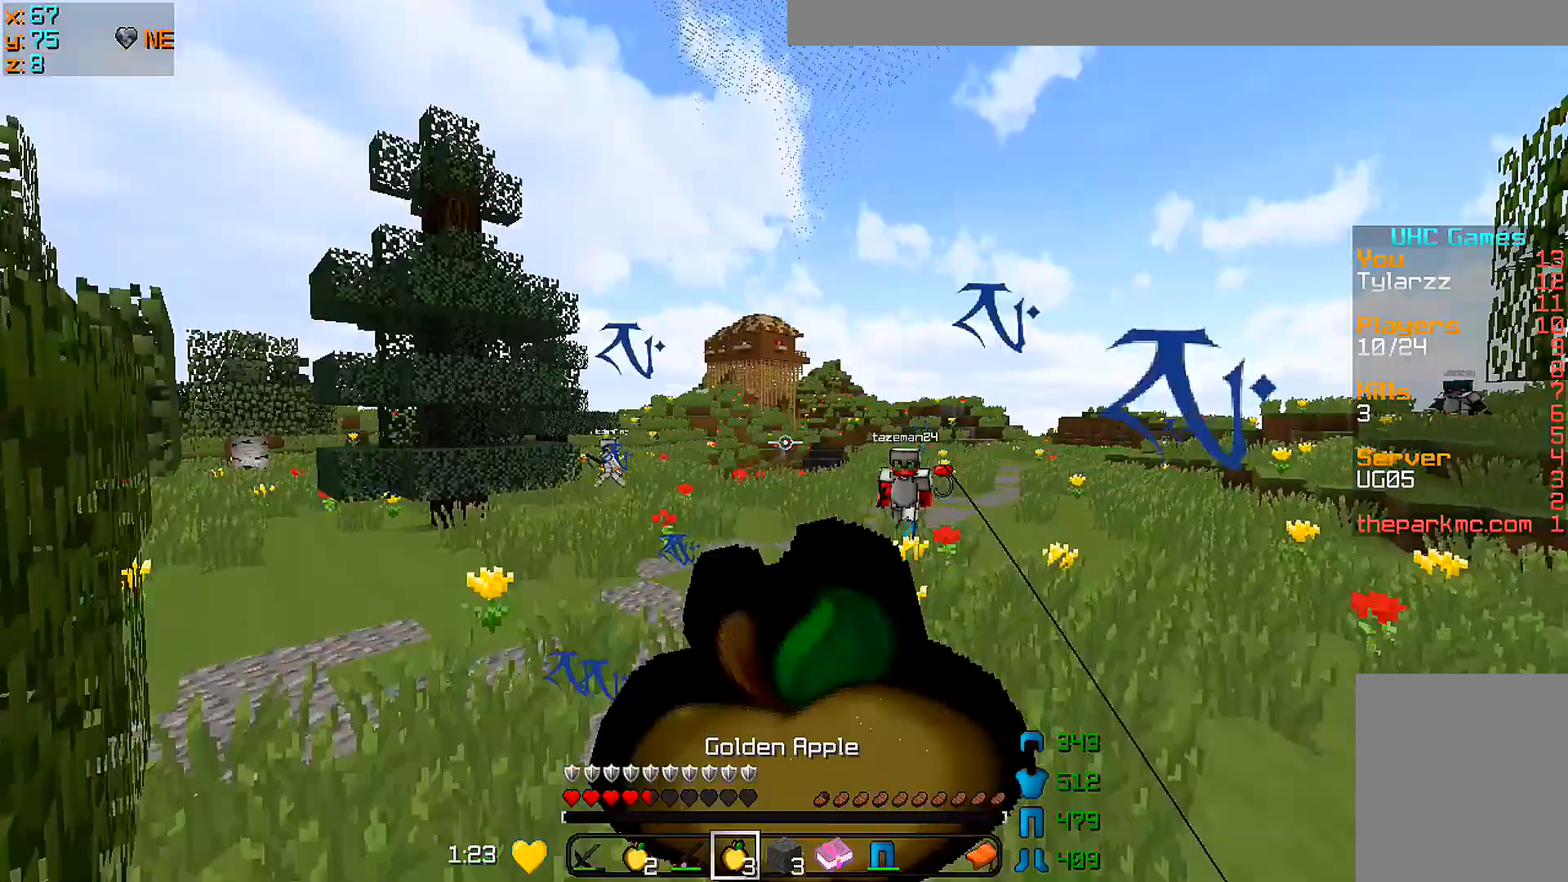
{"keys": ["d", "s"], "mouse": ["right"], "events": []}
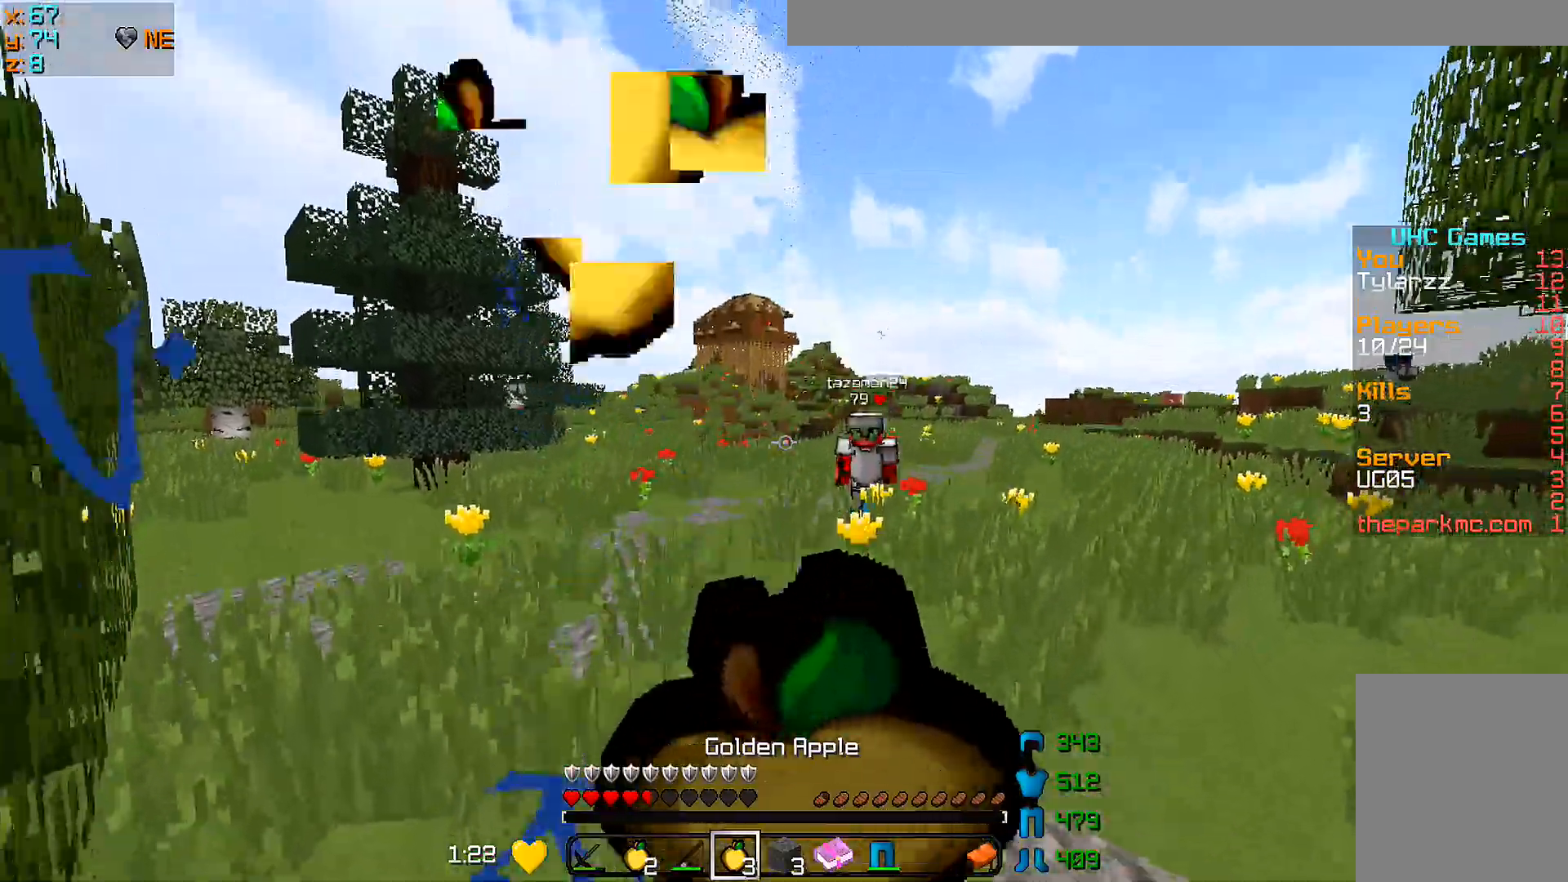
{"keys": ["s"], "mouse": [], "events": [[150, "d", "up"], [500, "mouse_right", "up"]]}
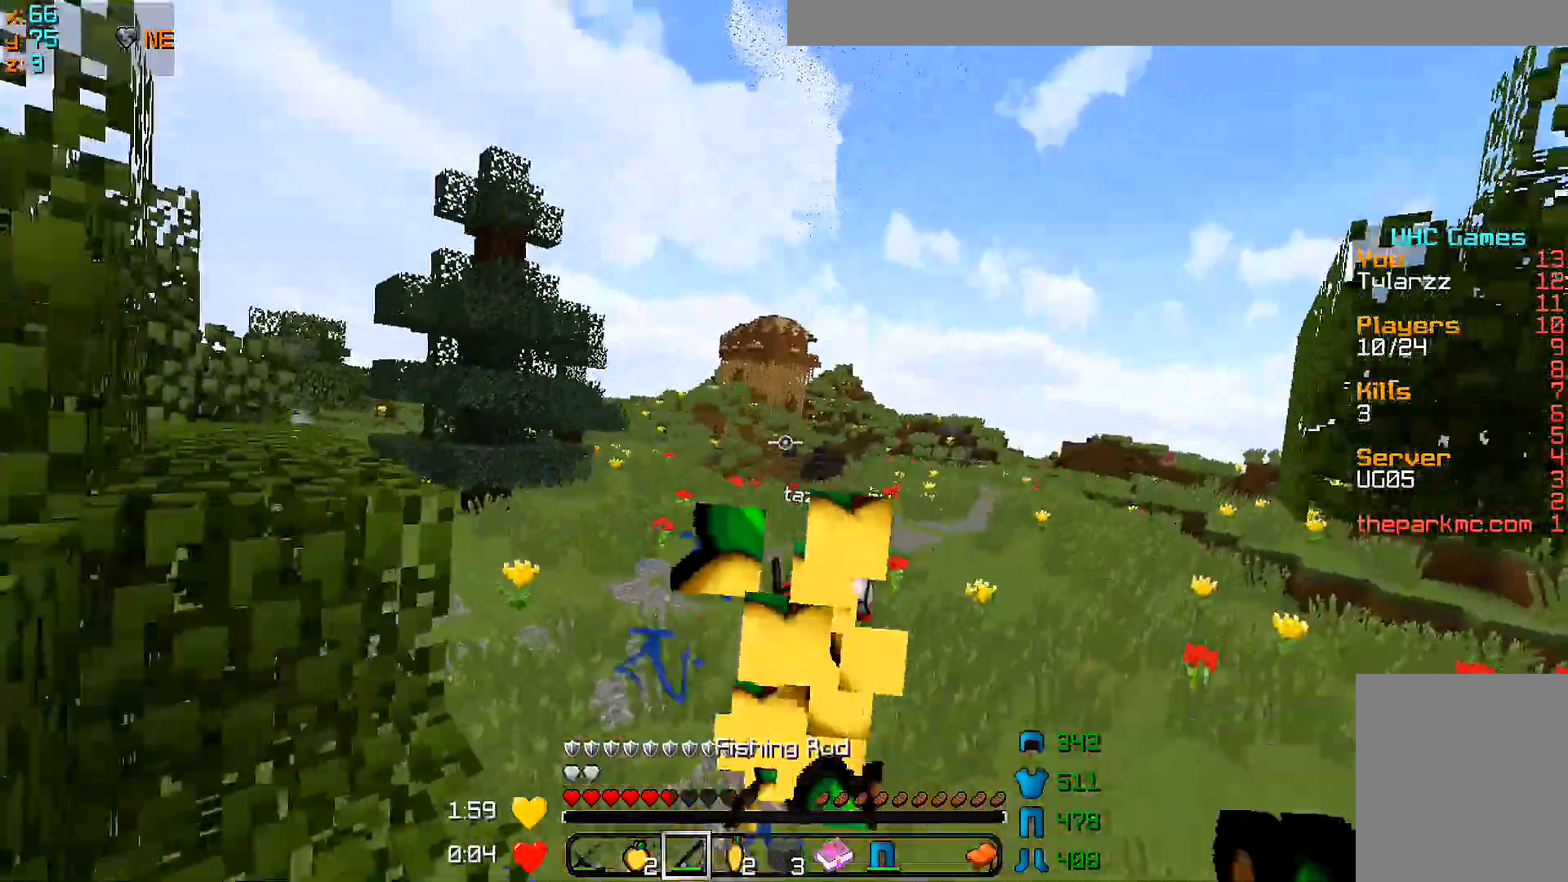
{"keys": ["d", "s"], "mouse": [], "events": [[50, "mouse_right", "down"], [150, "mouse_right", "up"], [200, "d", "down"], [350, "mouse_right", "down"], [400, "mouse_right", "up"], [450, "mouse_right", "down"], [500, "mouse_right", "up"]]}
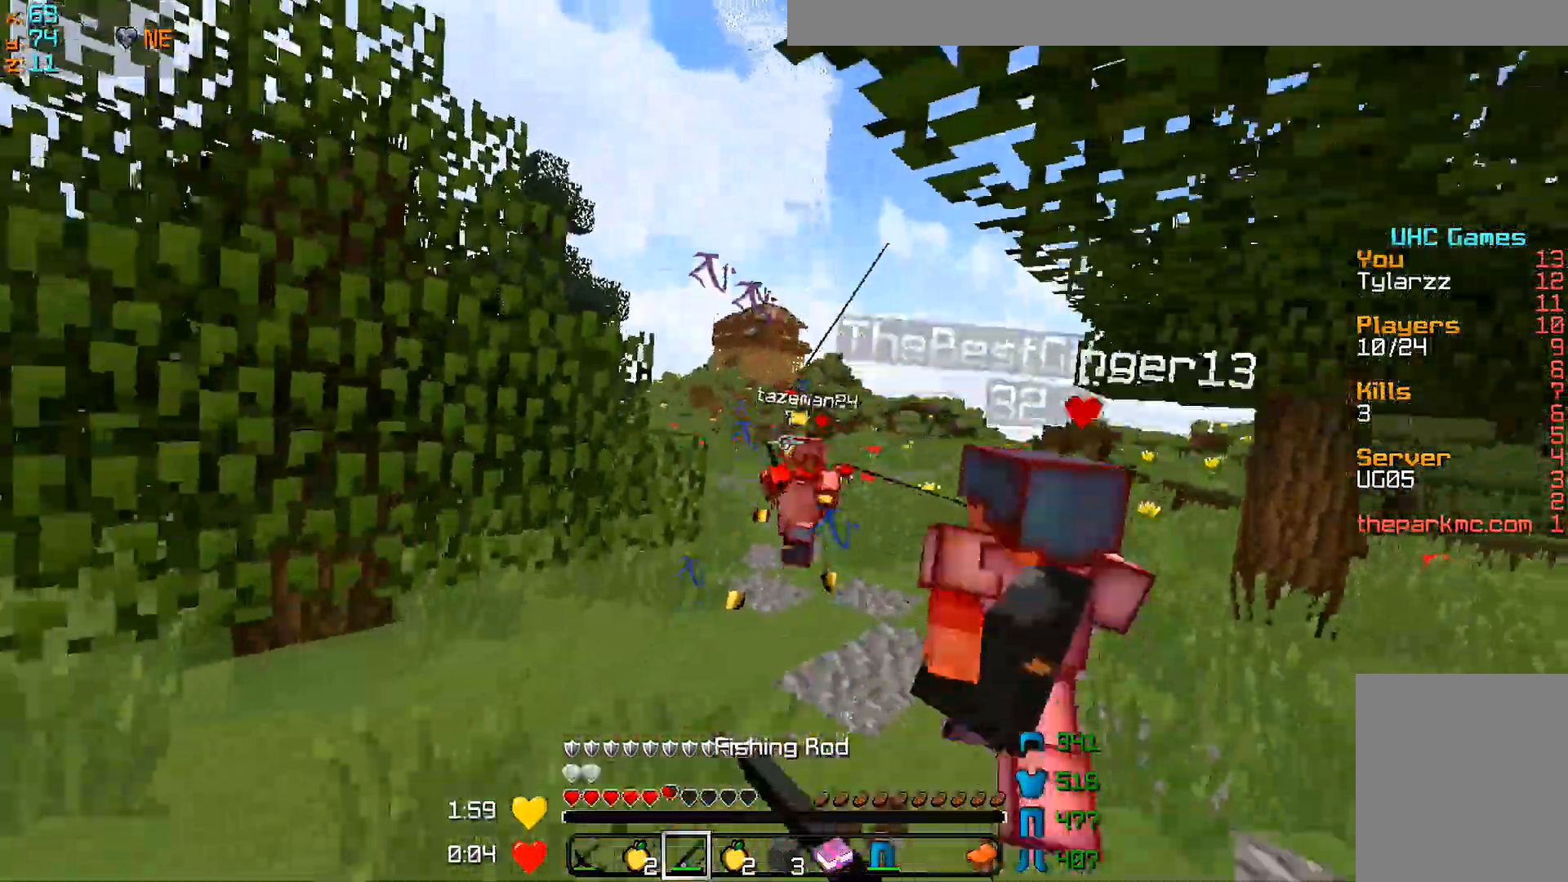
{"keys": ["d"], "mouse": [], "events": [[100, "d", "up"], [250, "mouse_right", "down"], [300, "d", "down"], [300, "mouse_right", "up"], [350, "mouse_right", "down"], [450, "mouse_right", "up"], [500, "s", "up"]]}
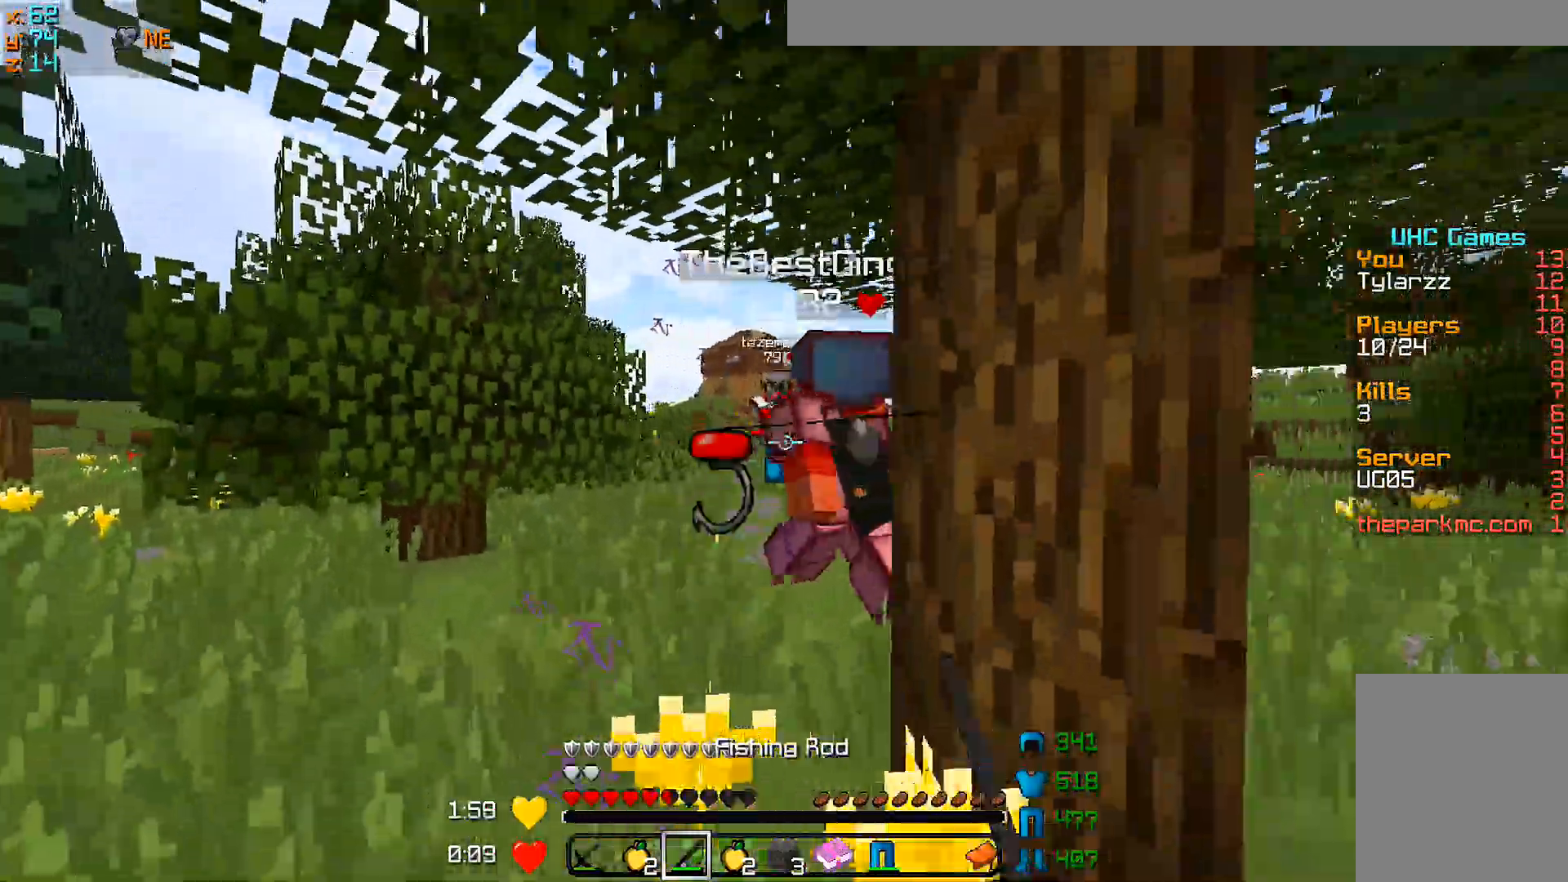
{"keys": ["a", "w"], "mouse": [], "events": [[100, "w", "down"], [200, "d", "up"], [450, "a", "down"]]}
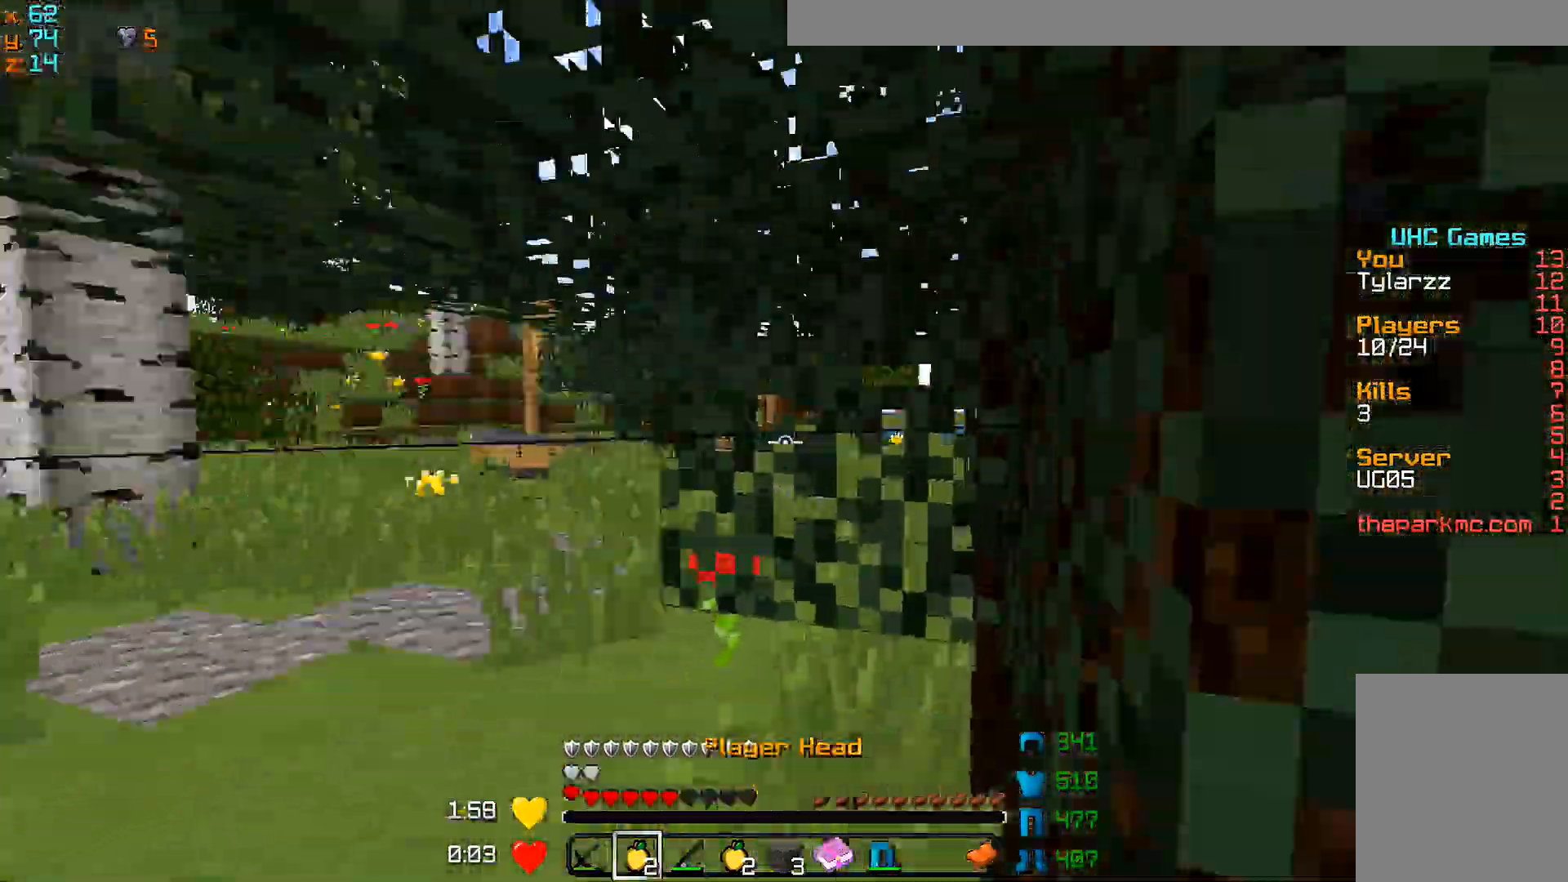
{"keys": ["w"], "mouse": [], "events": [[200, "a", "up"]]}
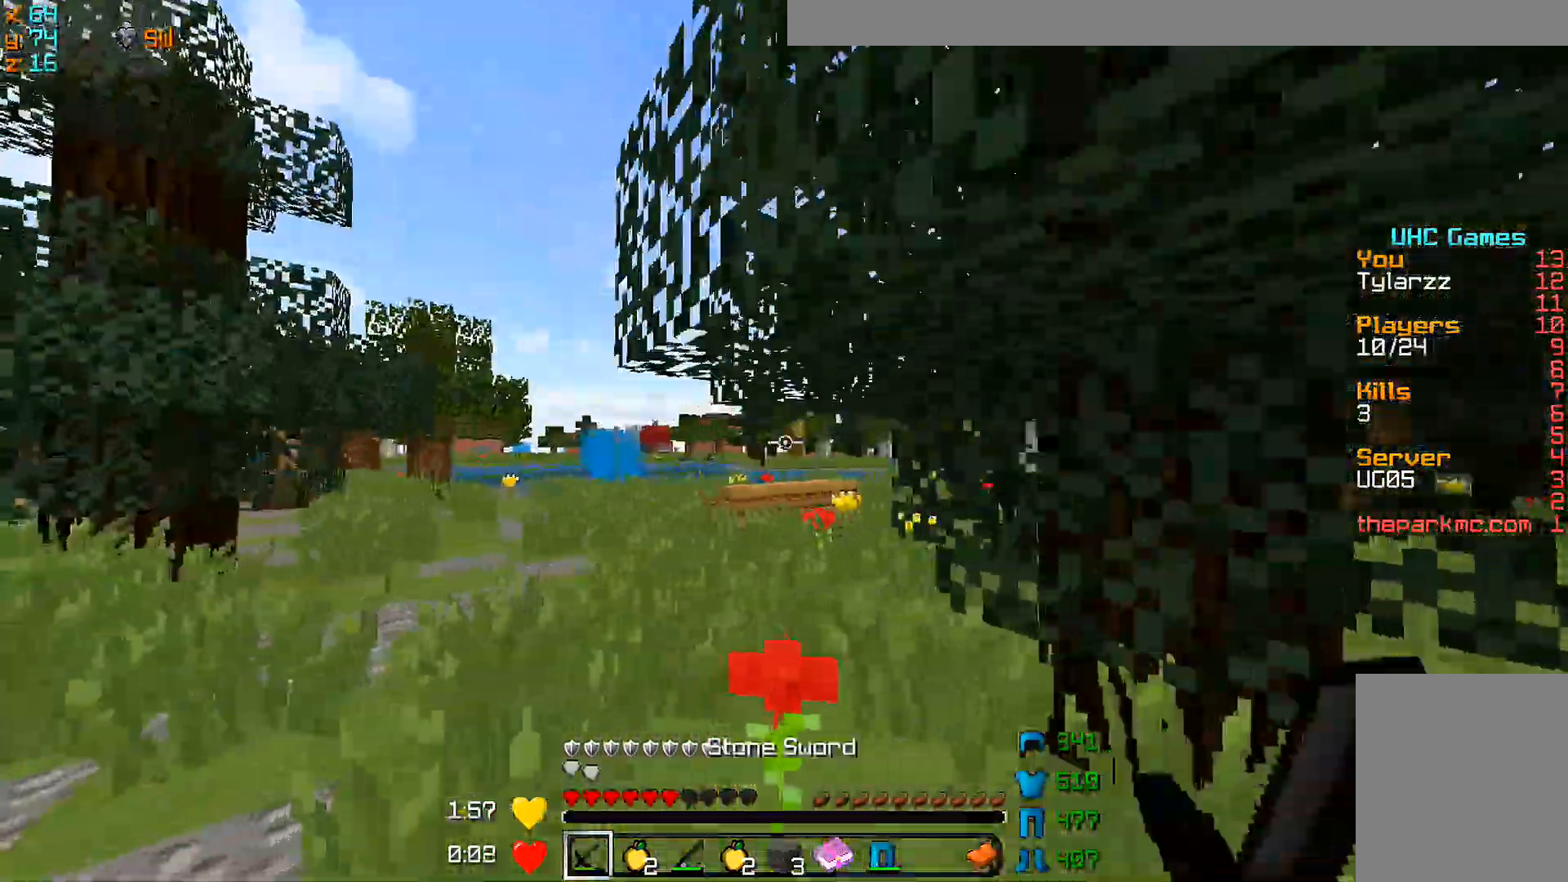
{"keys": ["w"], "mouse": [], "events": [[250, "a", "down"], [500, "a", "up"]]}
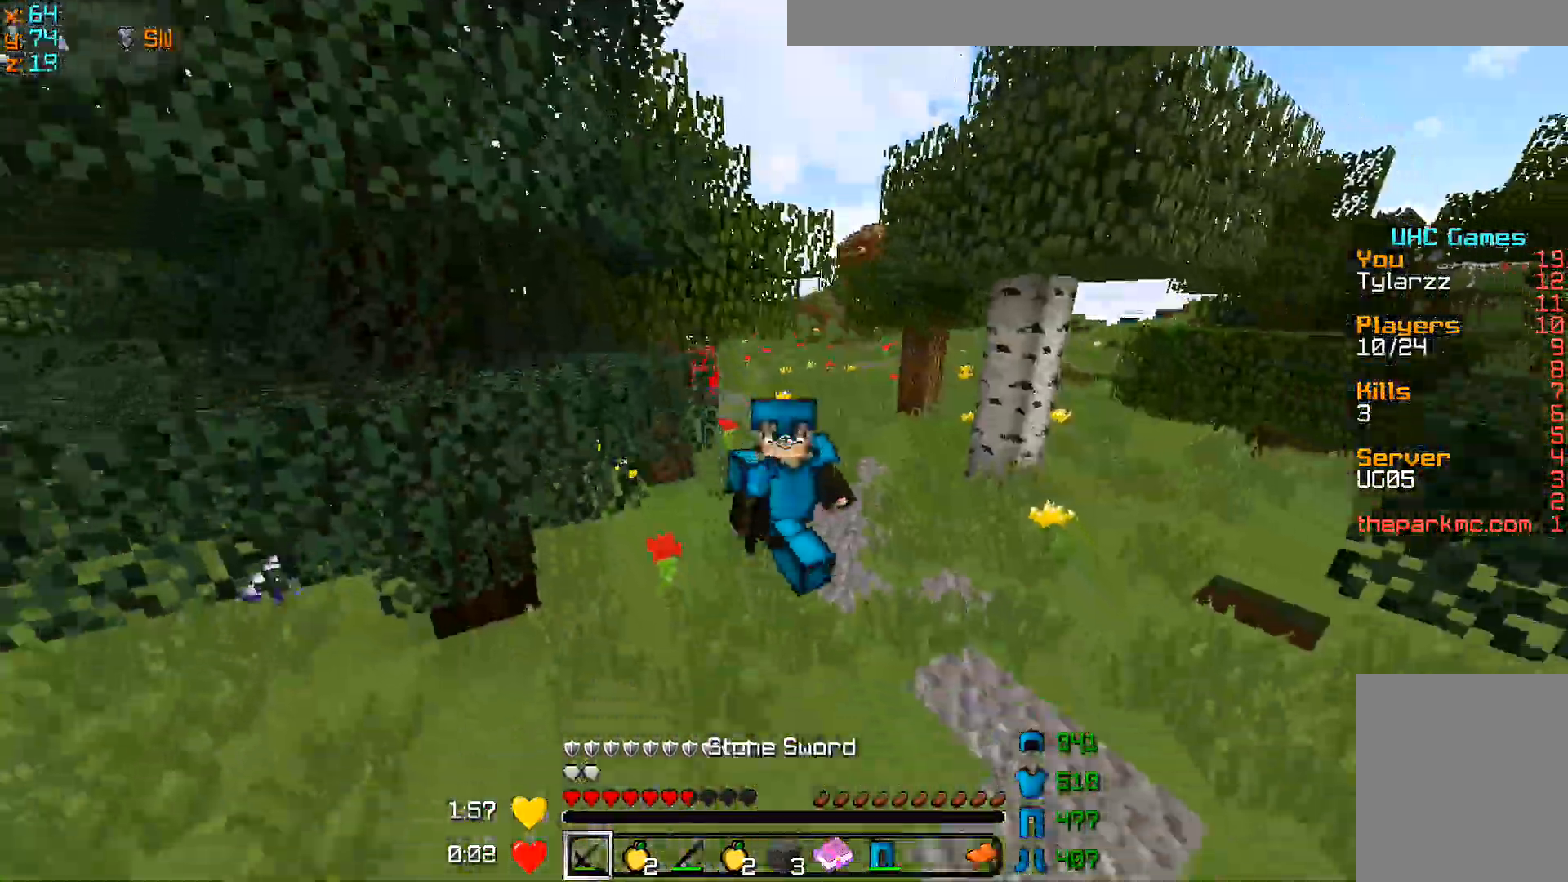
{"keys": ["w"], "mouse": [], "events": []}
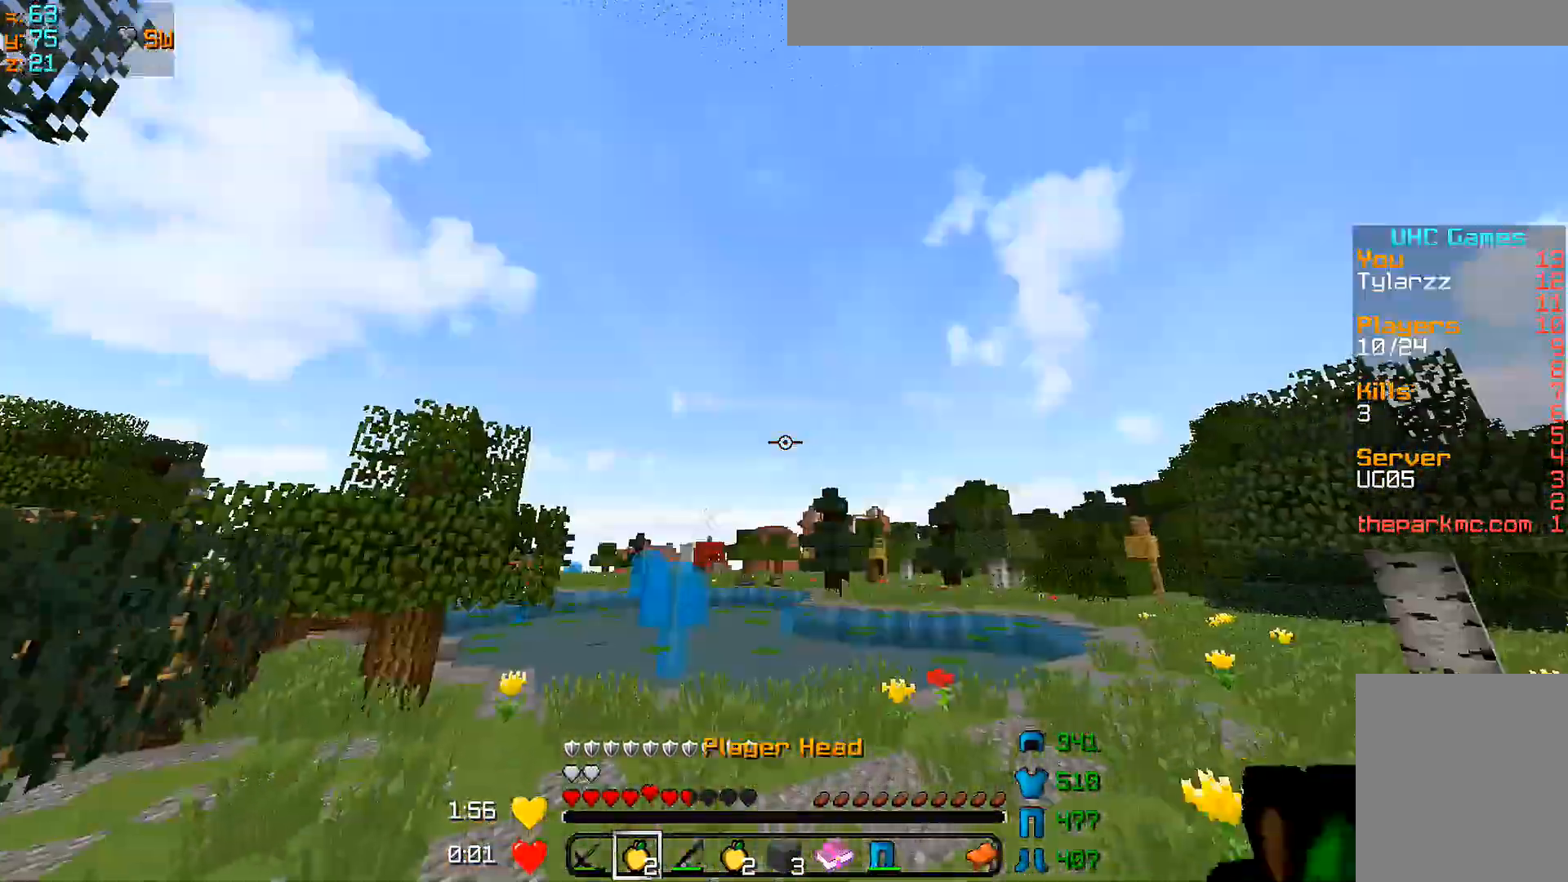
{"keys": ["a", "w"], "mouse": [], "events": [[100, "a", "down"]]}
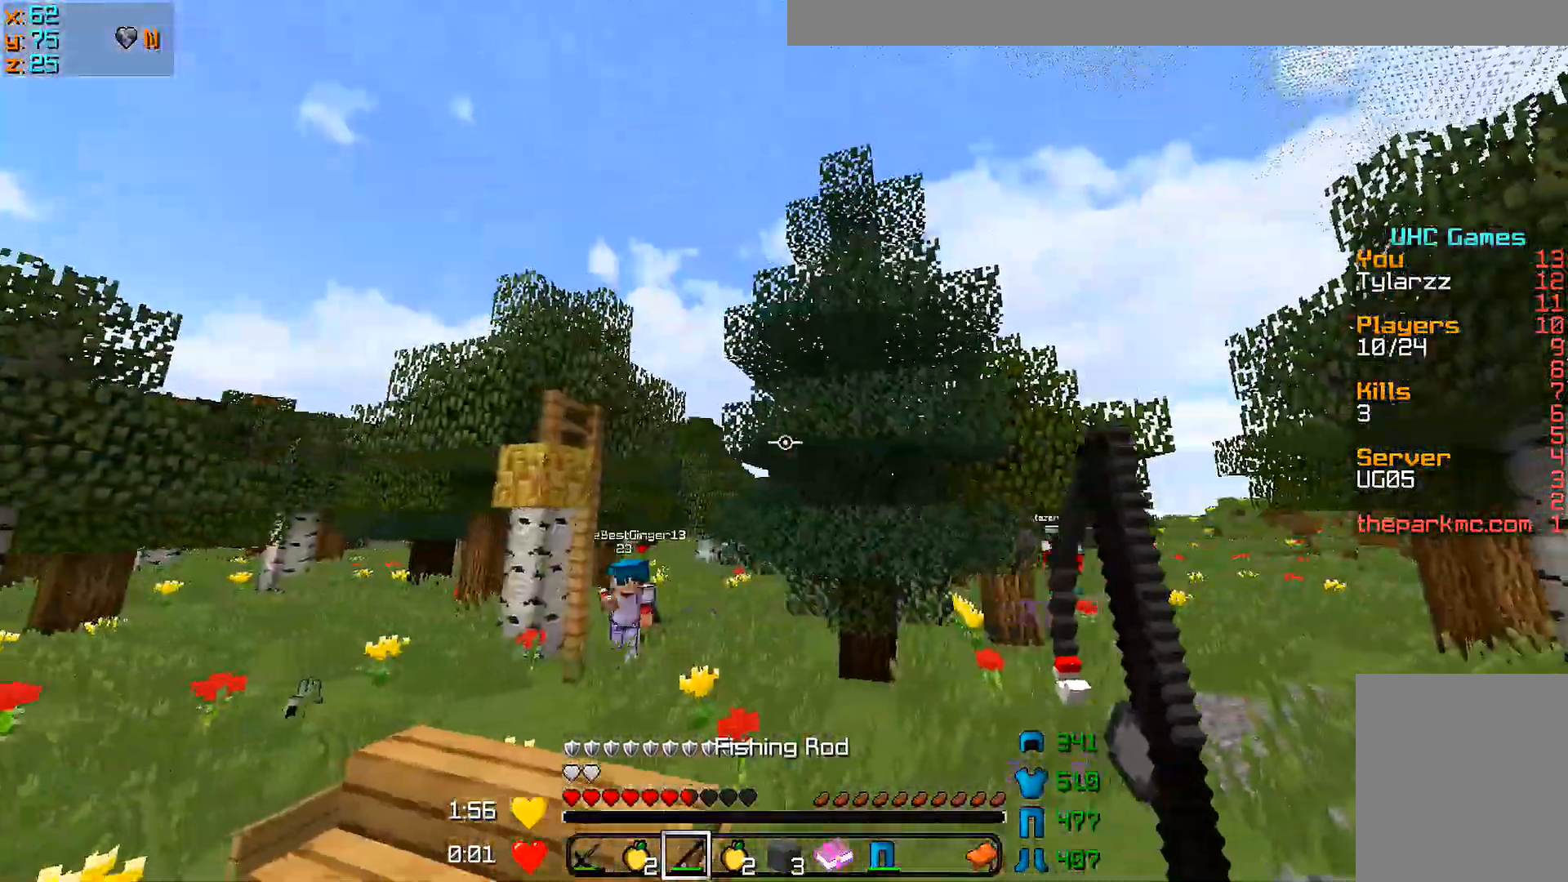
{"keys": ["a", "s"], "mouse": [], "events": [[100, "w", "up"], [200, "s", "down"]]}
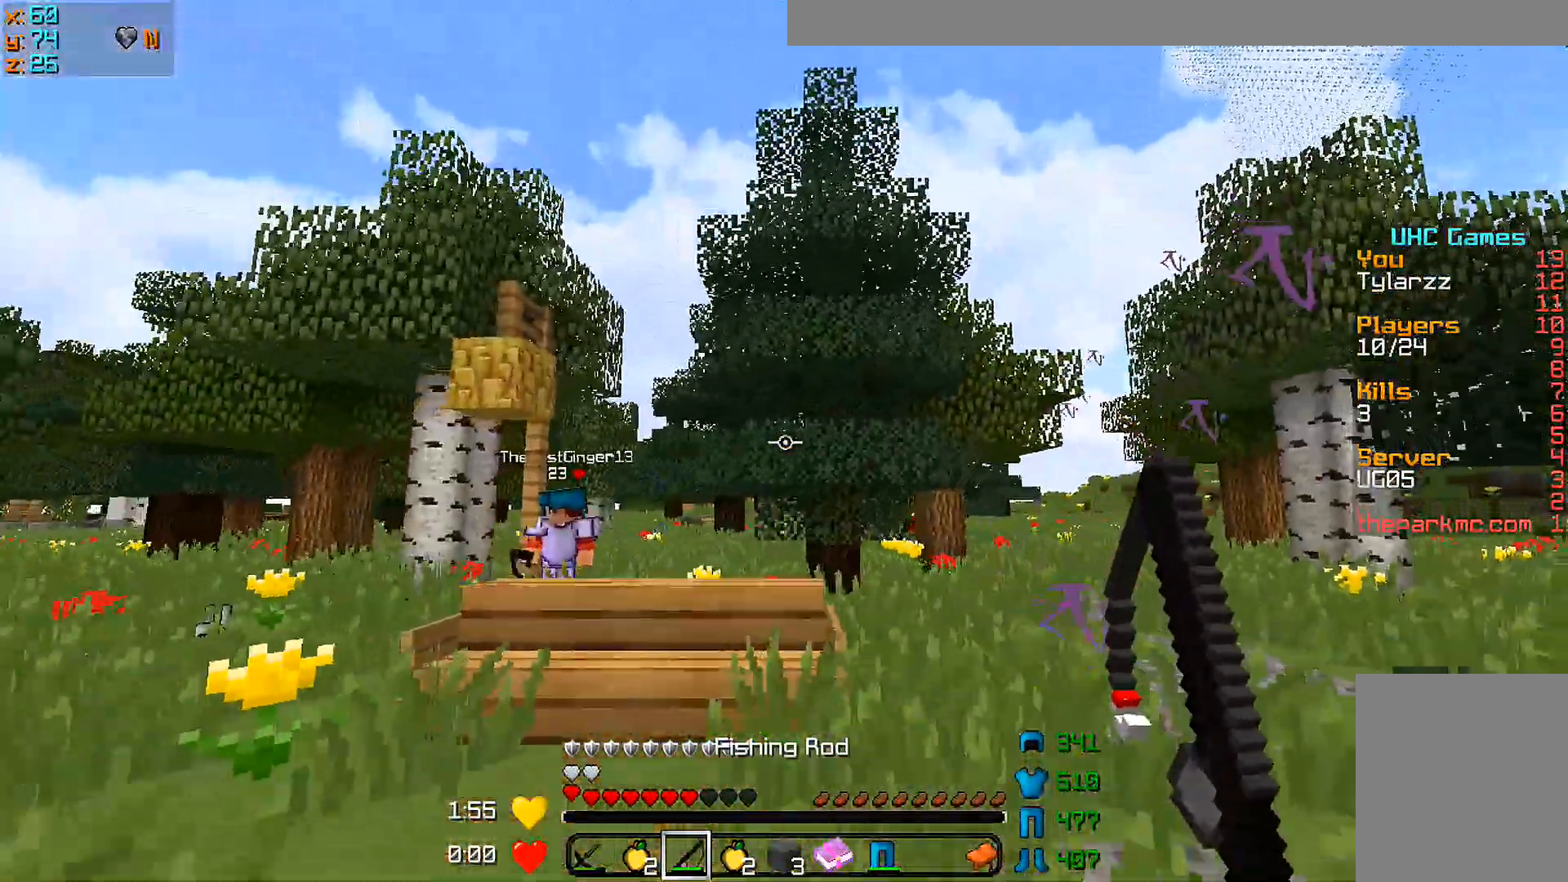
{"keys": ["a", "s"], "mouse": [], "events": [[150, "s", "up"], [267, "mouse_right", "down"], [350, "mouse_right", "up"], [467, "s", "down"]]}
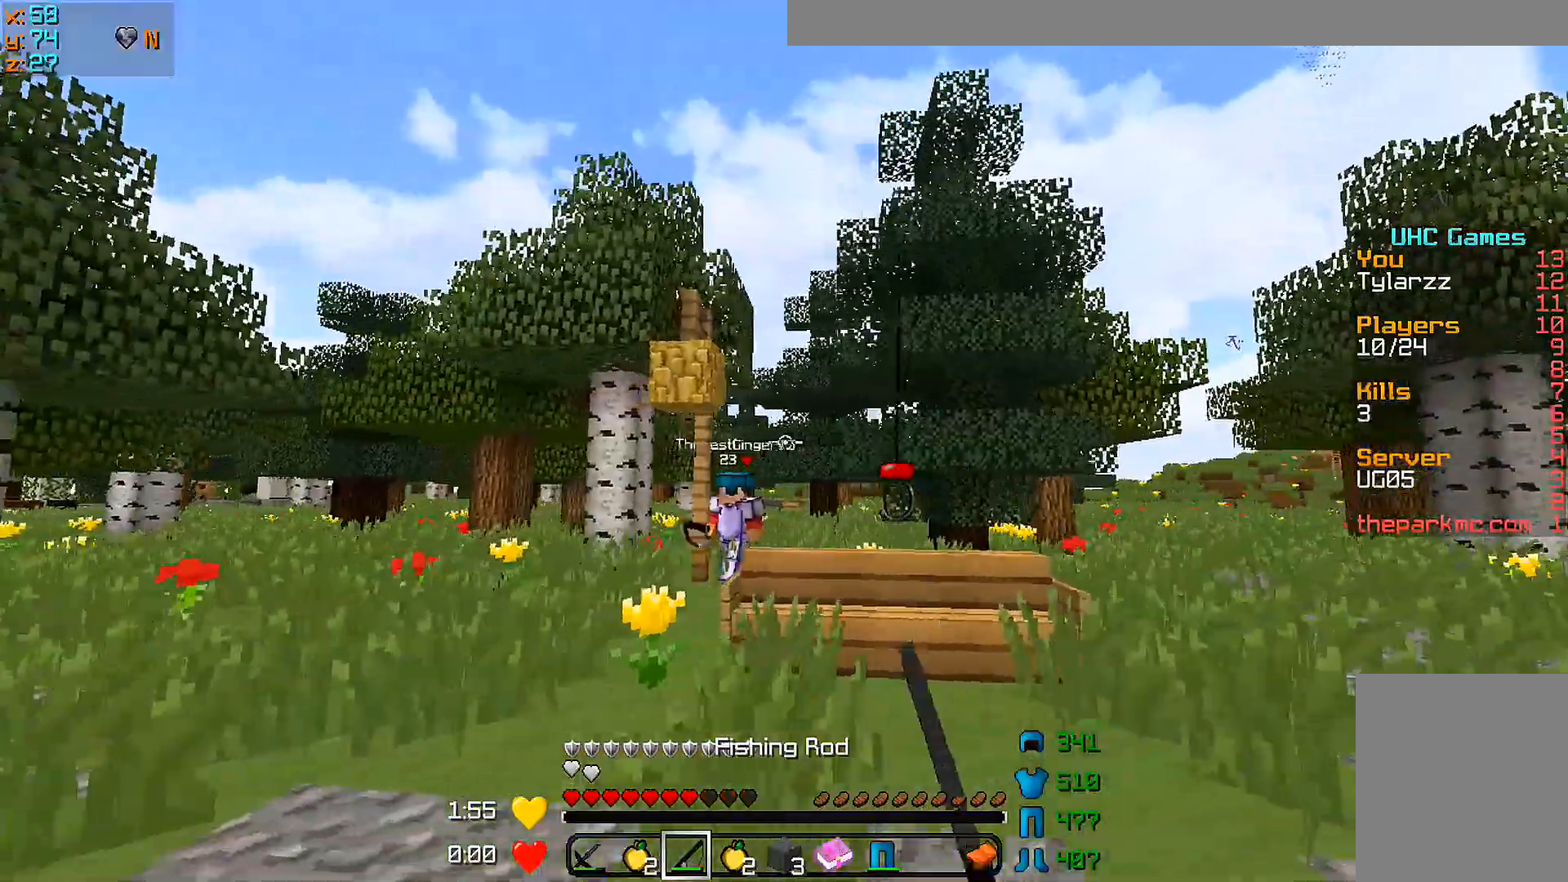
{"keys": ["a", "d"], "mouse": ["right"], "events": [[300, "s", "up"], [350, "a", "up"], [350, "s", "down"], [400, "d", "down"], [400, "s", "up"], [450, "mouse_right", "down"], [500, "a", "down"]]}